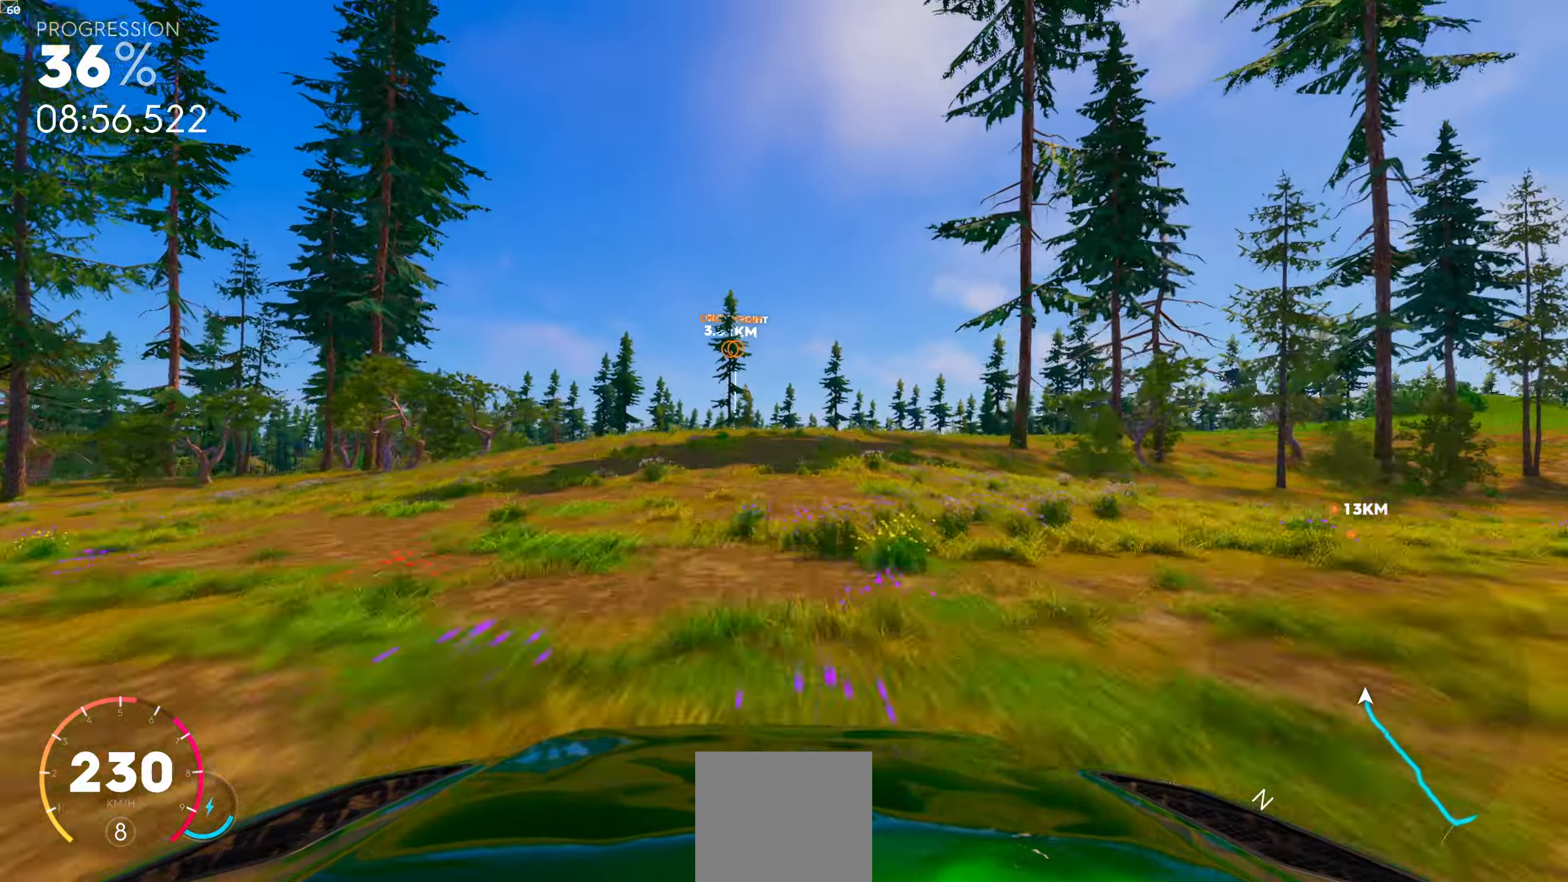
Gameplay with a controller (Xbox layout); each line is a JSON object with the inputs held at the frame after it. "events" lists button and stick changes between this image and that frame as [ms after this image, input, new state], when the widget could be followed in between.
{"buttons": ["R1"], "left_stick": "center", "right_stick": "center", "events": []}
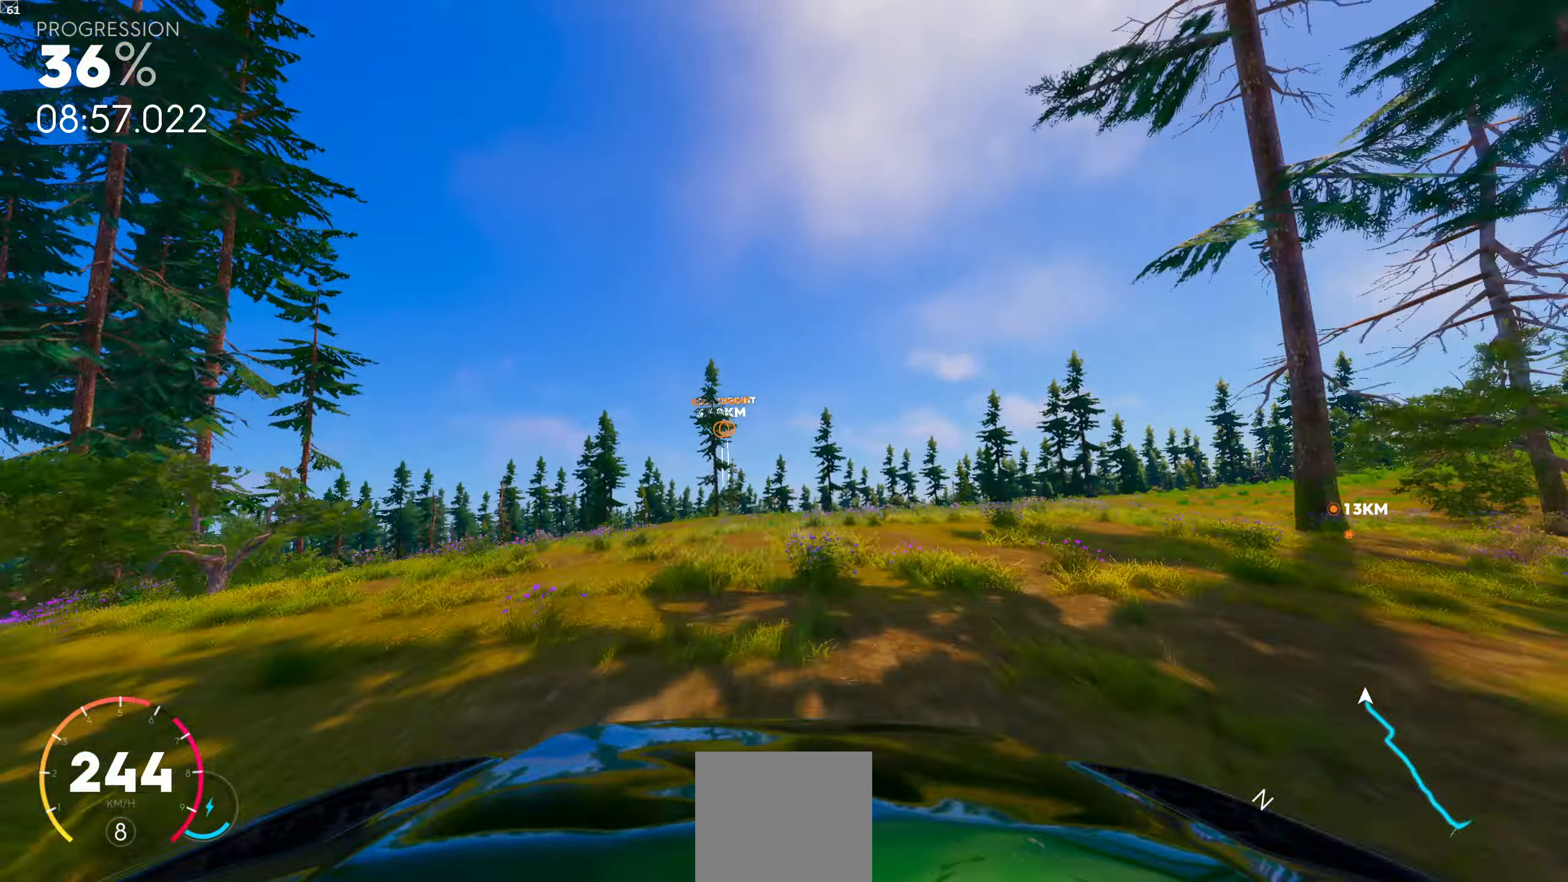
{"buttons": ["R1"], "left_stick": "center", "right_stick": "center", "events": []}
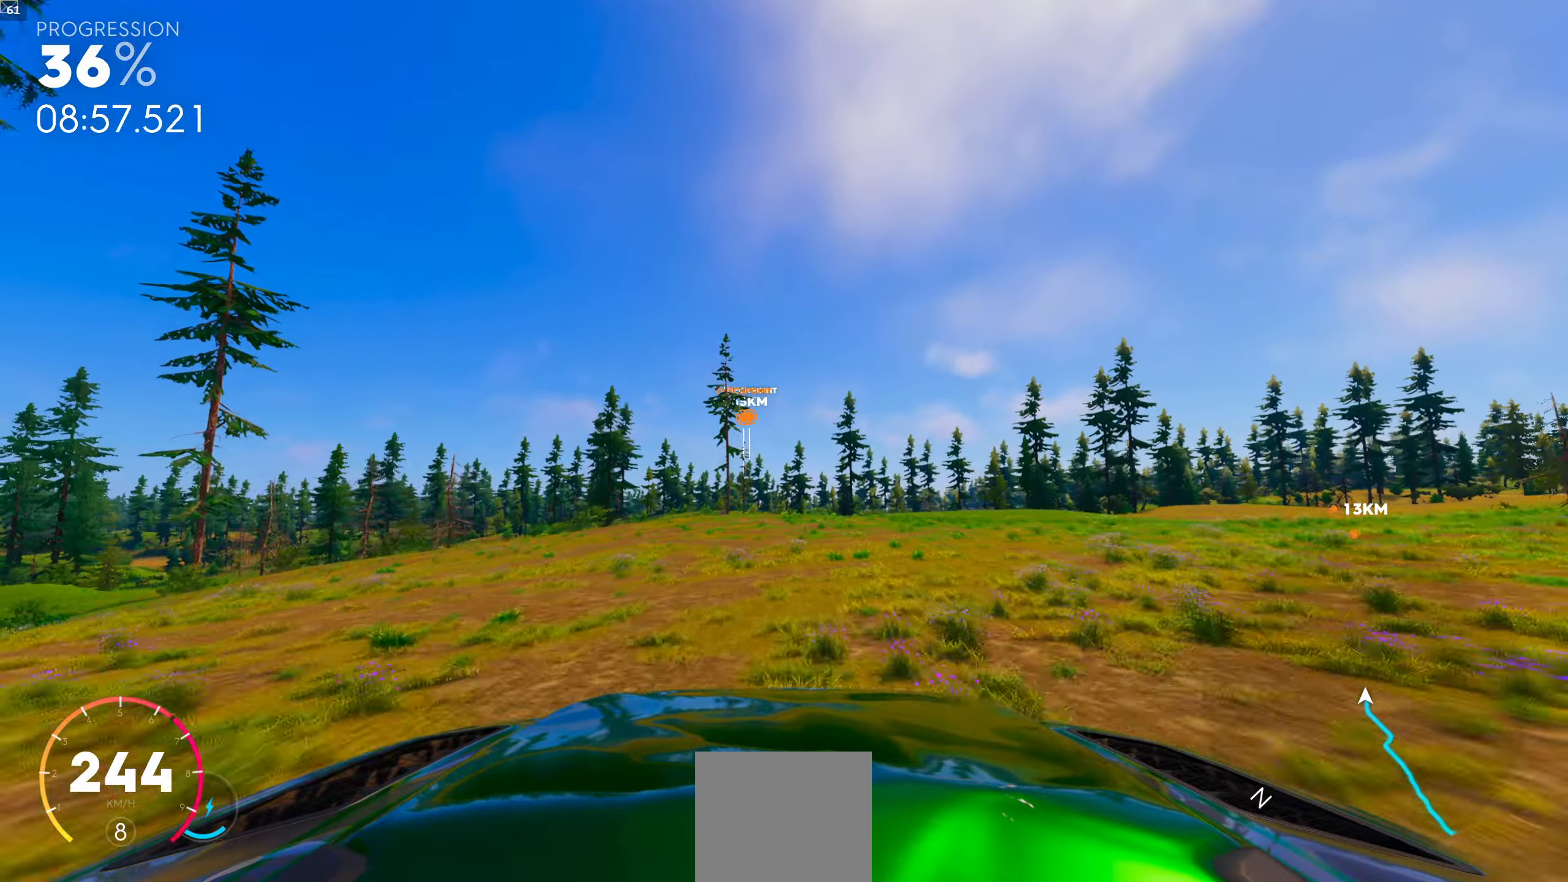
{"buttons": ["R1"], "left_stick": "center", "right_stick": "center", "events": []}
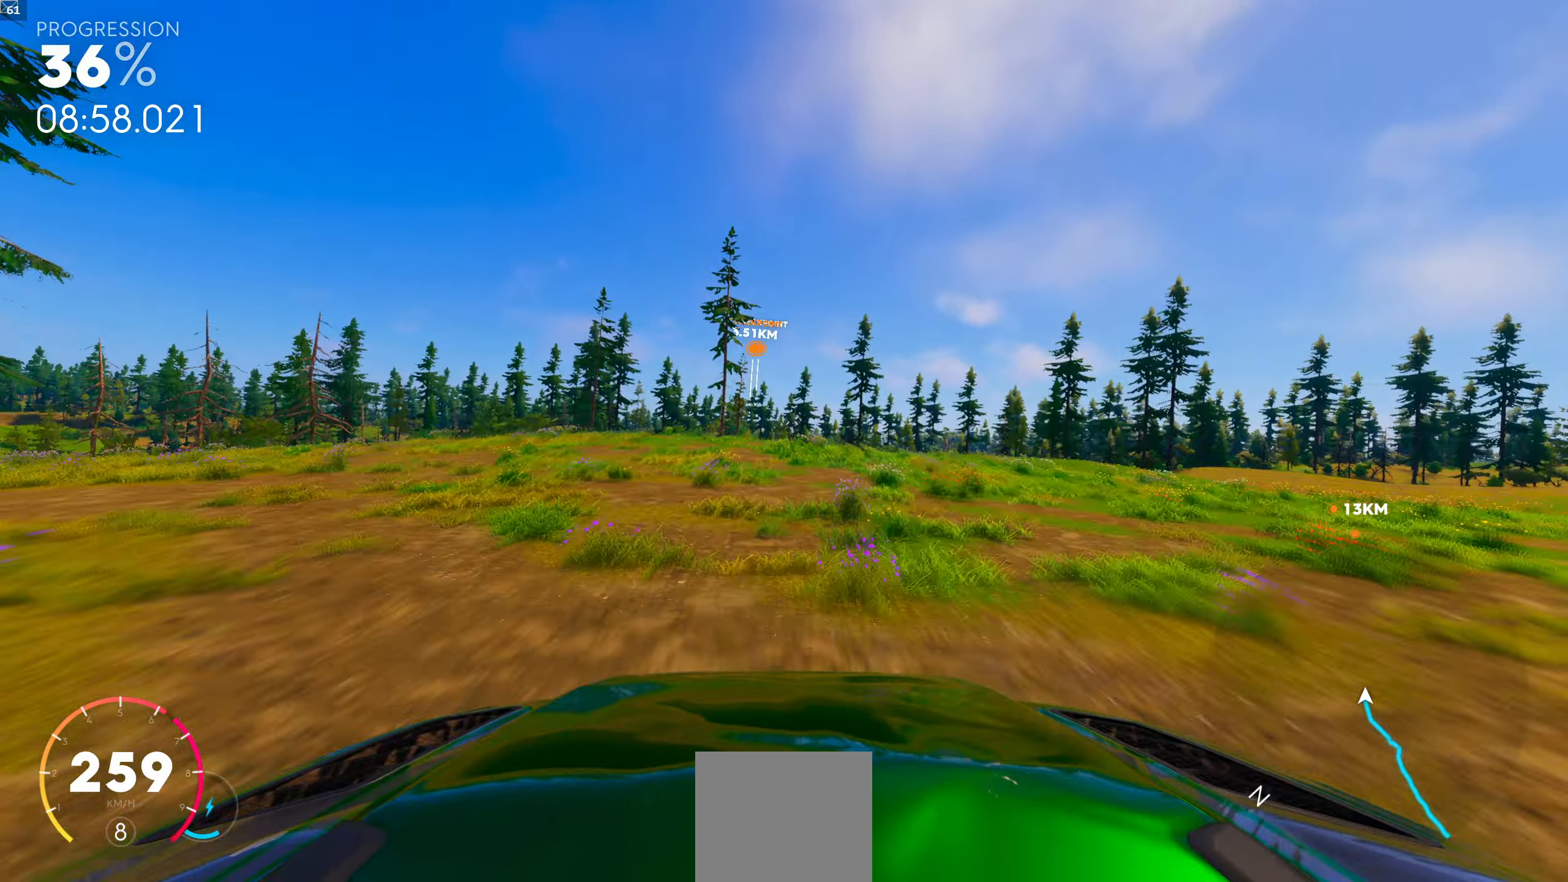
{"buttons": ["R1"], "left_stick": "center", "right_stick": "center", "events": []}
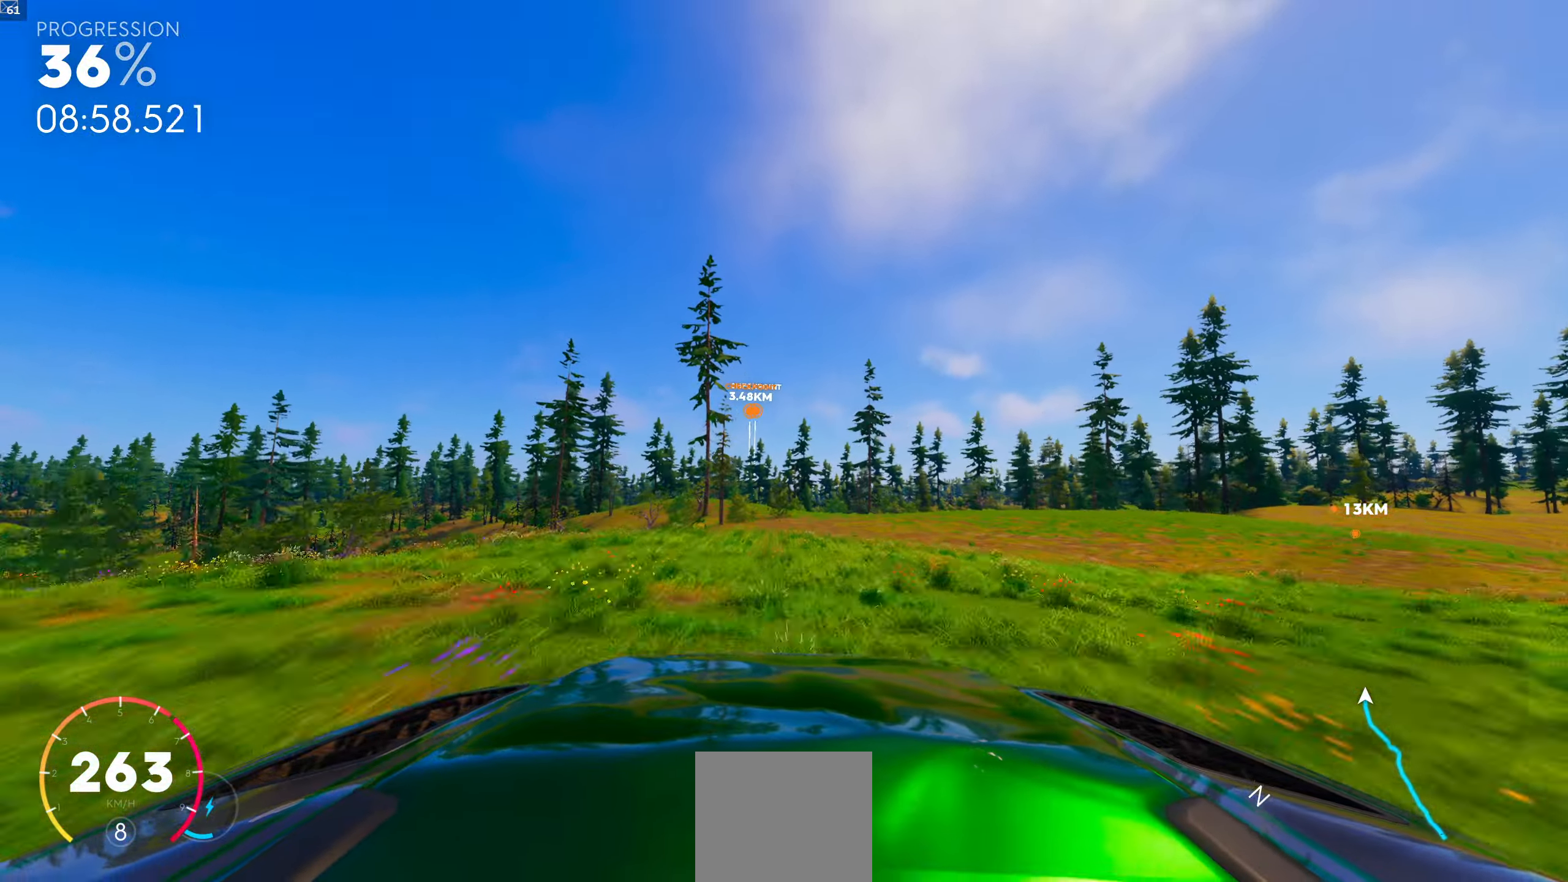
{"buttons": [], "left_stick": "center", "right_stick": "center", "events": [[366, "R1", "up"]]}
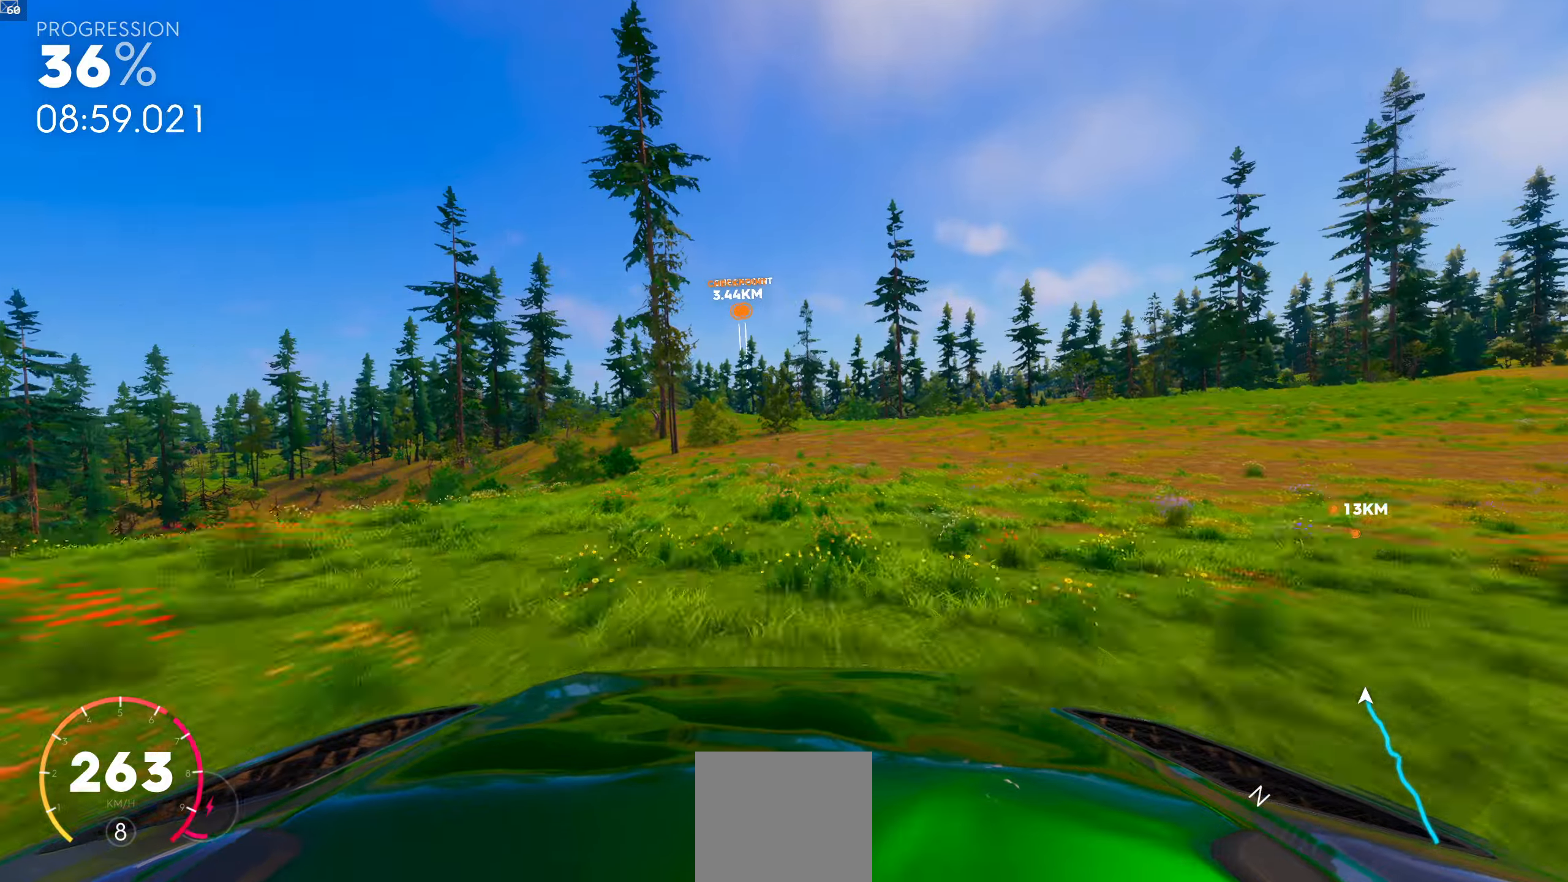
{"buttons": [], "left_stick": "center", "right_stick": "center", "events": []}
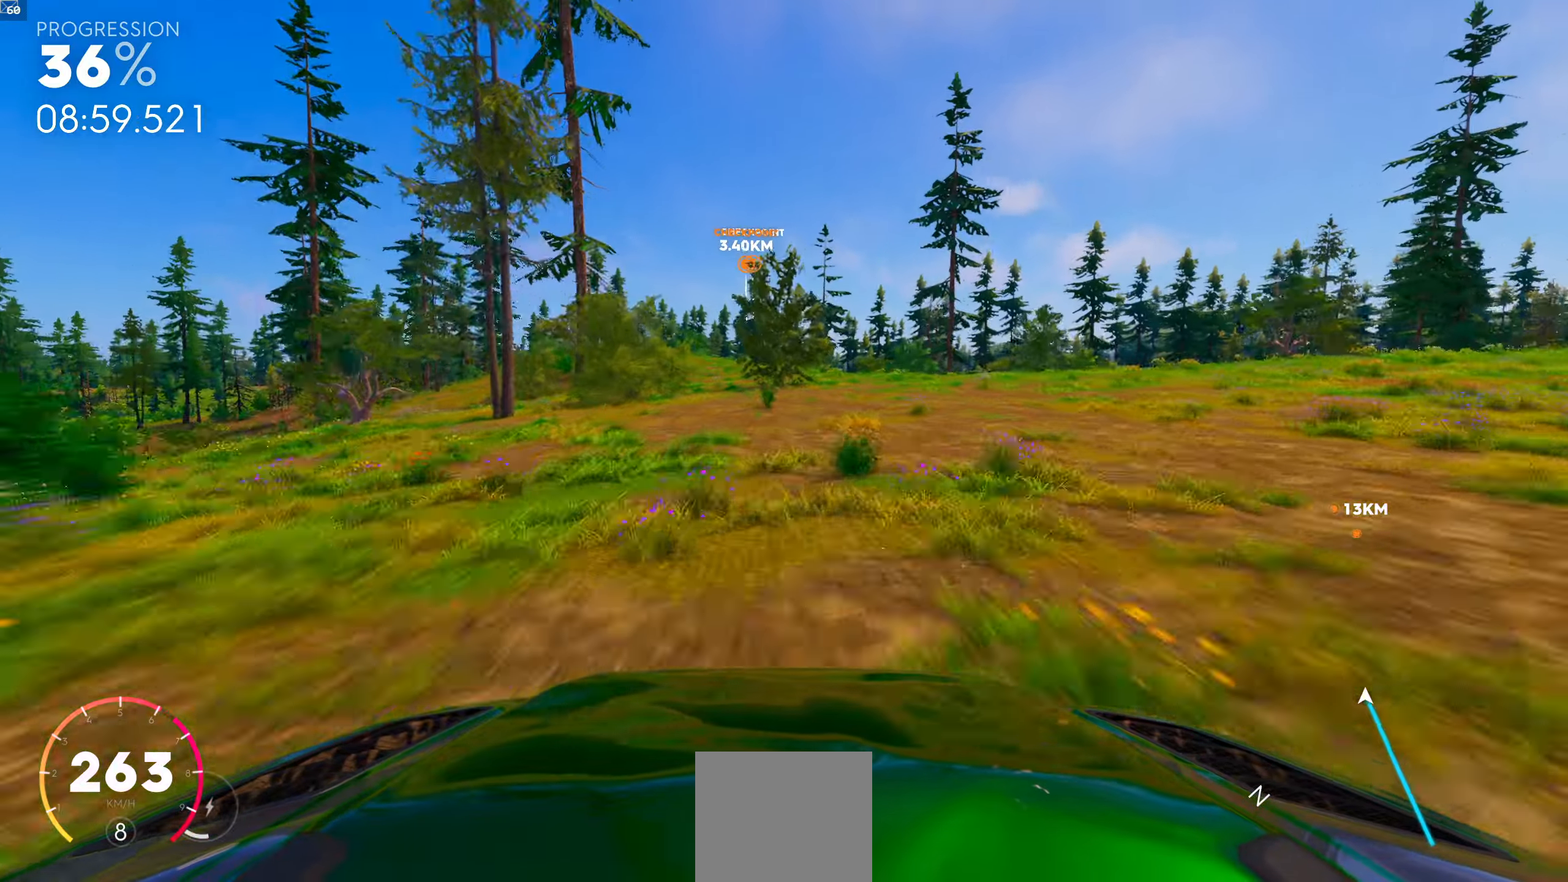
{"buttons": [], "left_stick": "center", "right_stick": "center", "events": []}
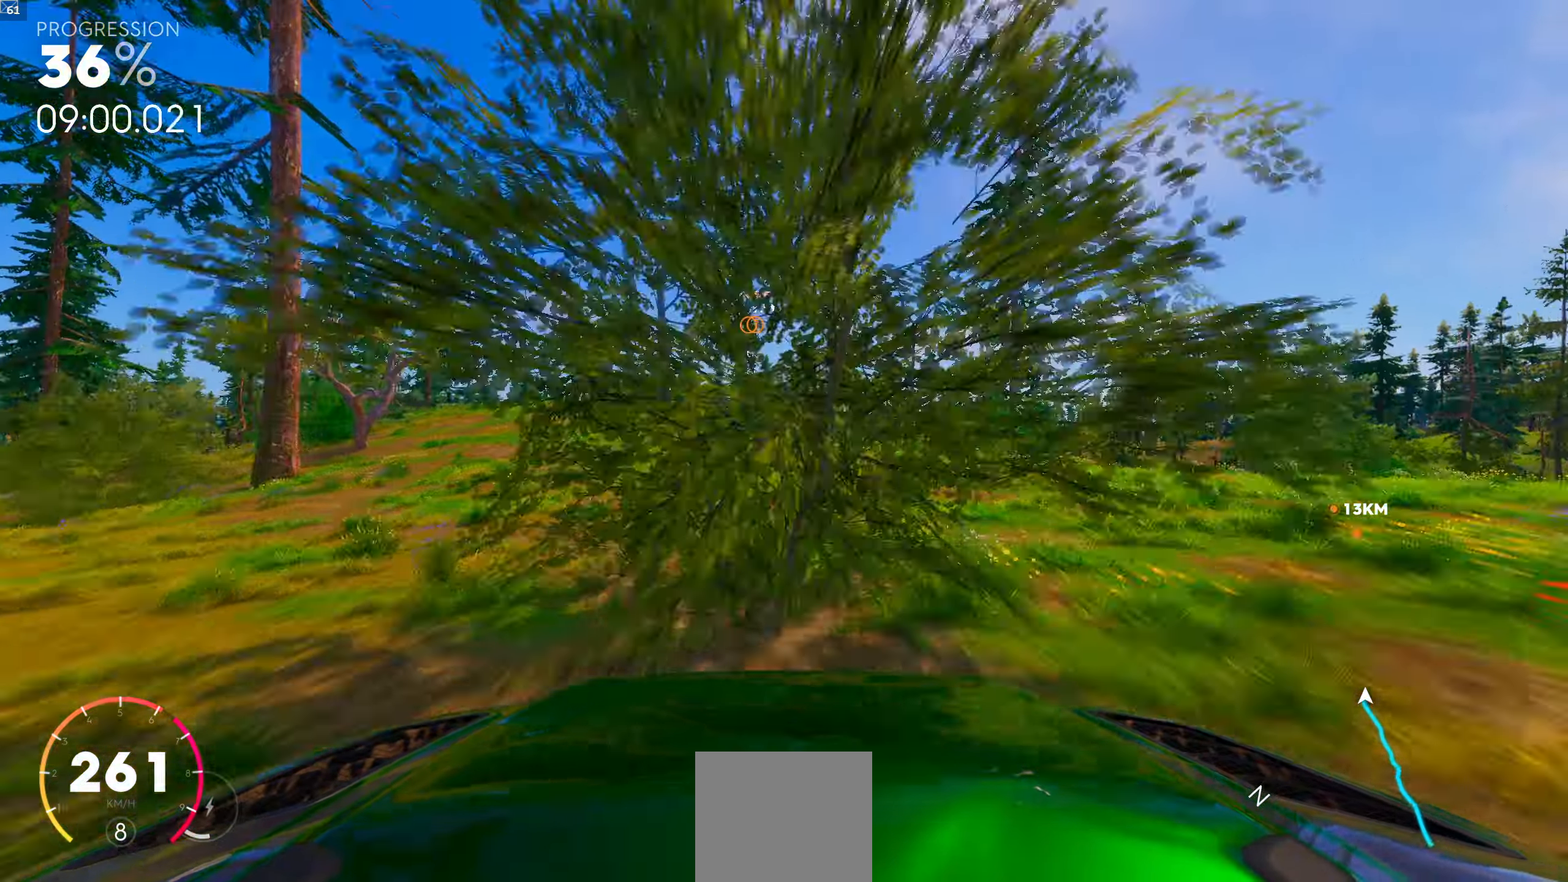
{"buttons": [], "left_stick": "center", "right_stick": "center", "events": []}
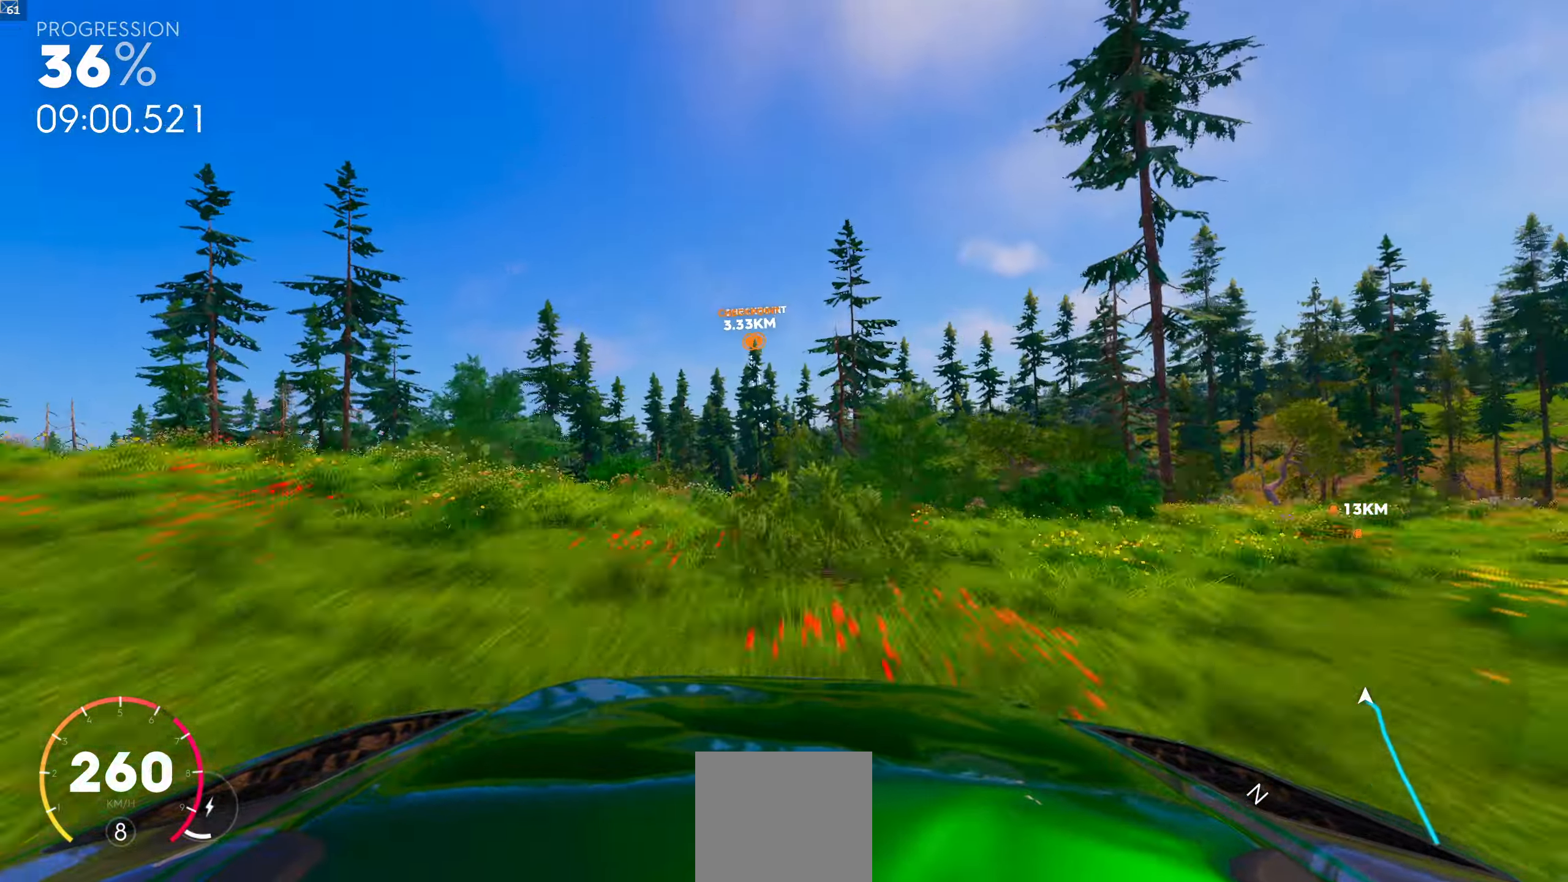
{"buttons": [], "left_stick": "center", "right_stick": "center", "events": []}
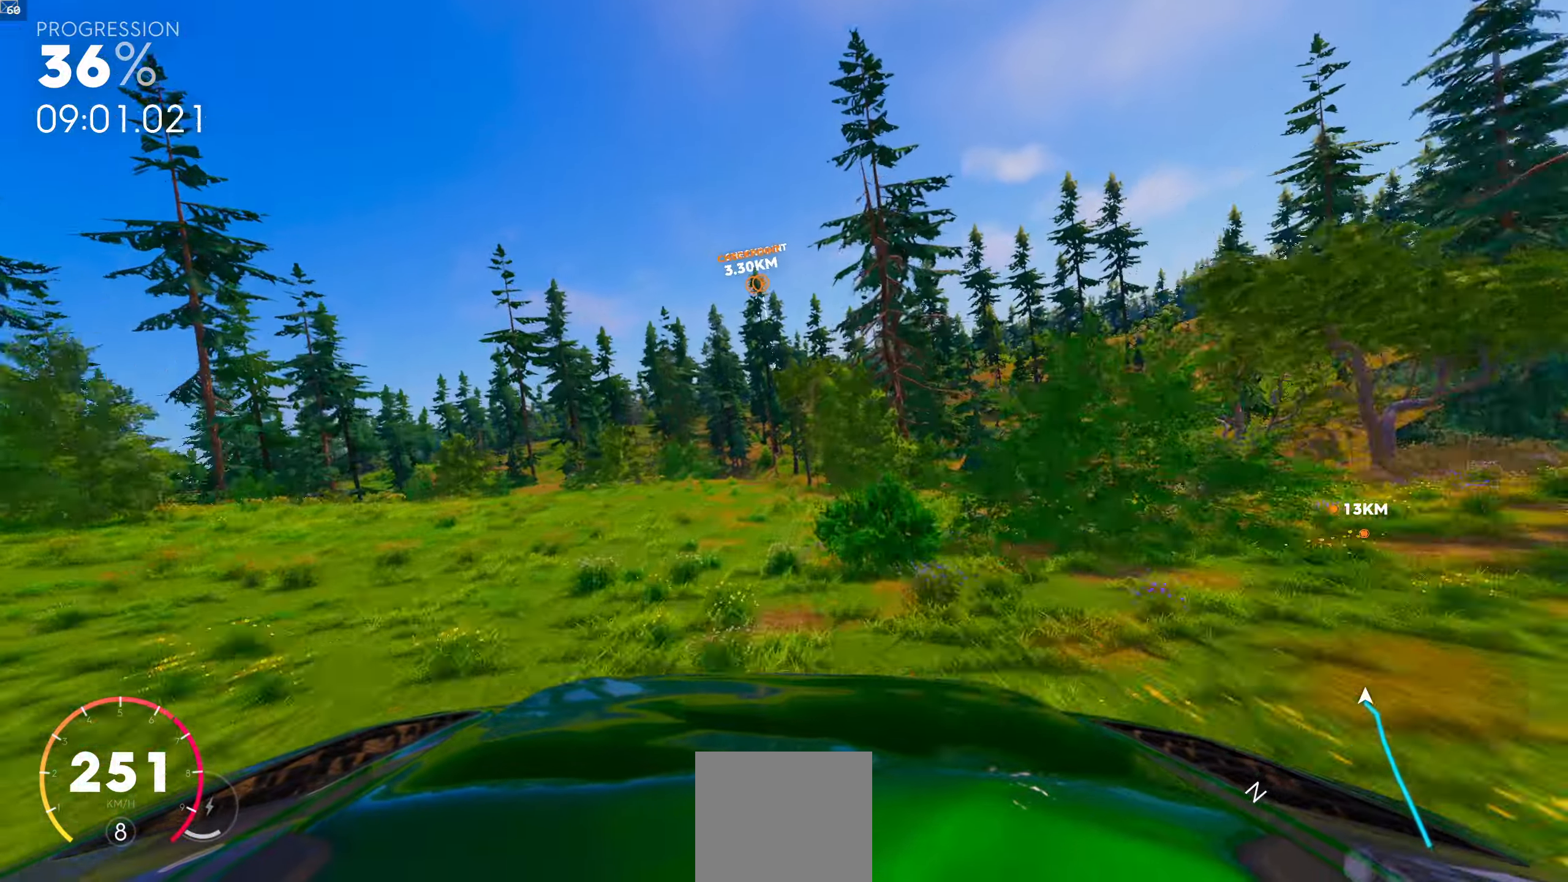
{"buttons": [], "left_stick": "center", "right_stick": "center", "events": [[283, "left_stick", "right"], [366, "left_stick", "center"]]}
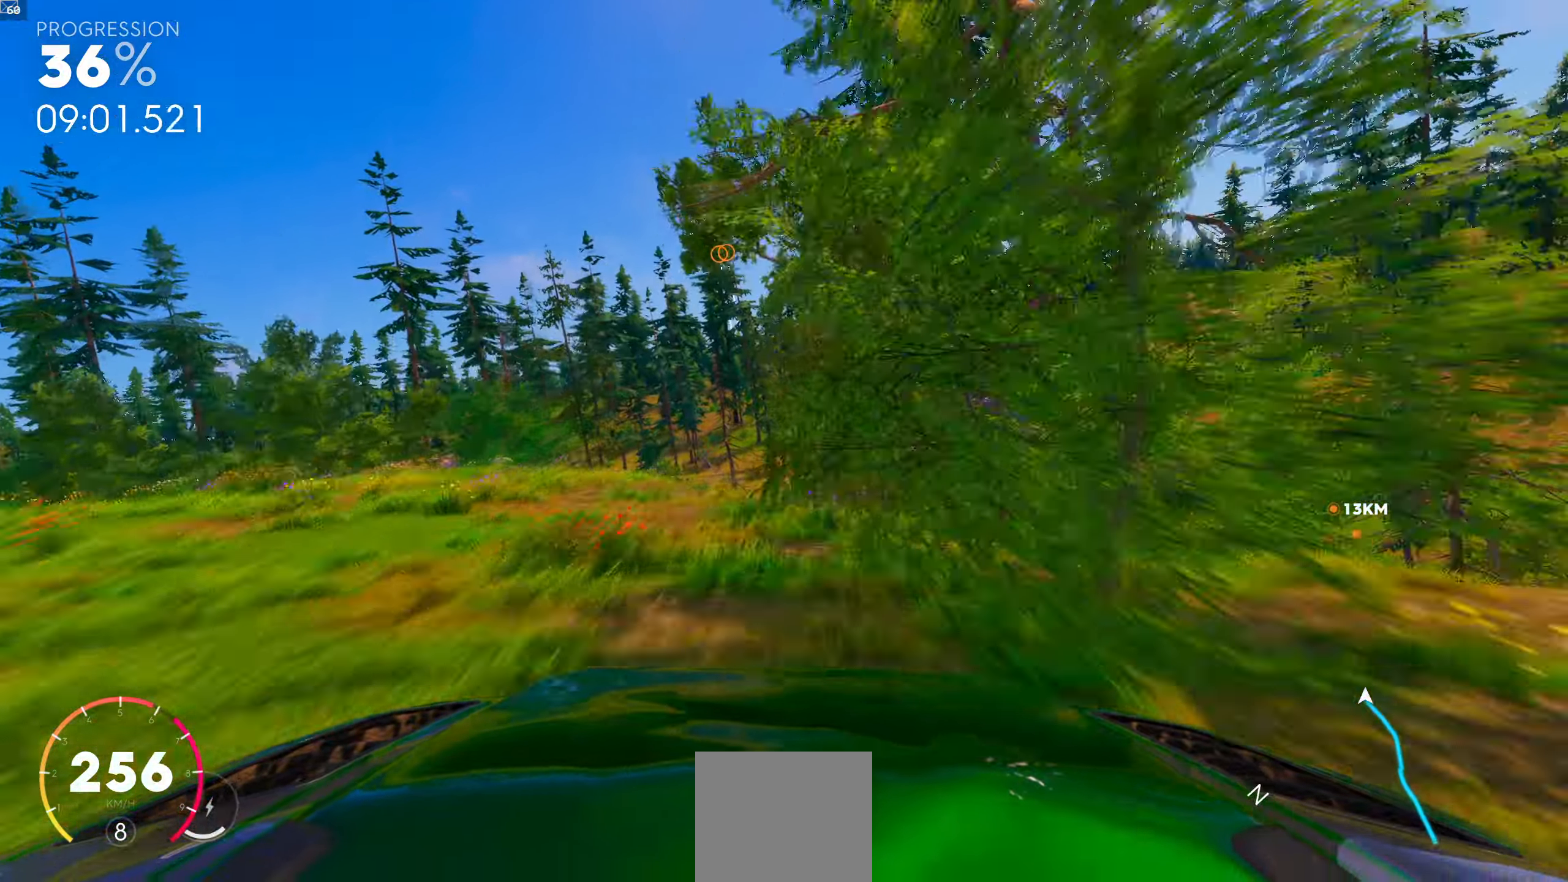
{"buttons": [], "left_stick": "center", "right_stick": "center", "events": []}
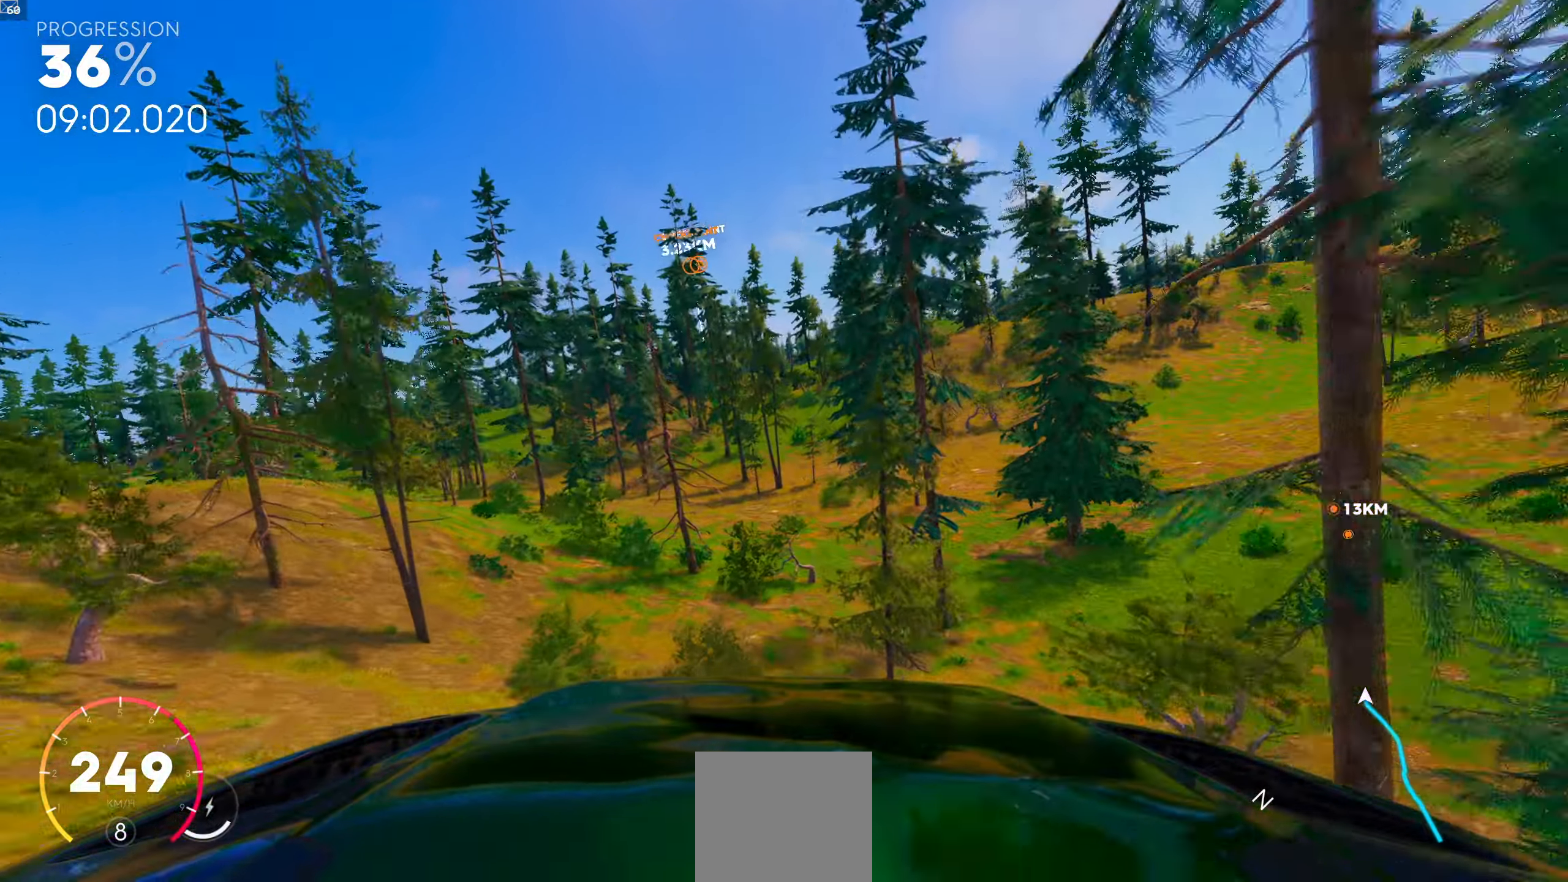
{"buttons": [], "left_stick": "center", "right_stick": "center", "events": []}
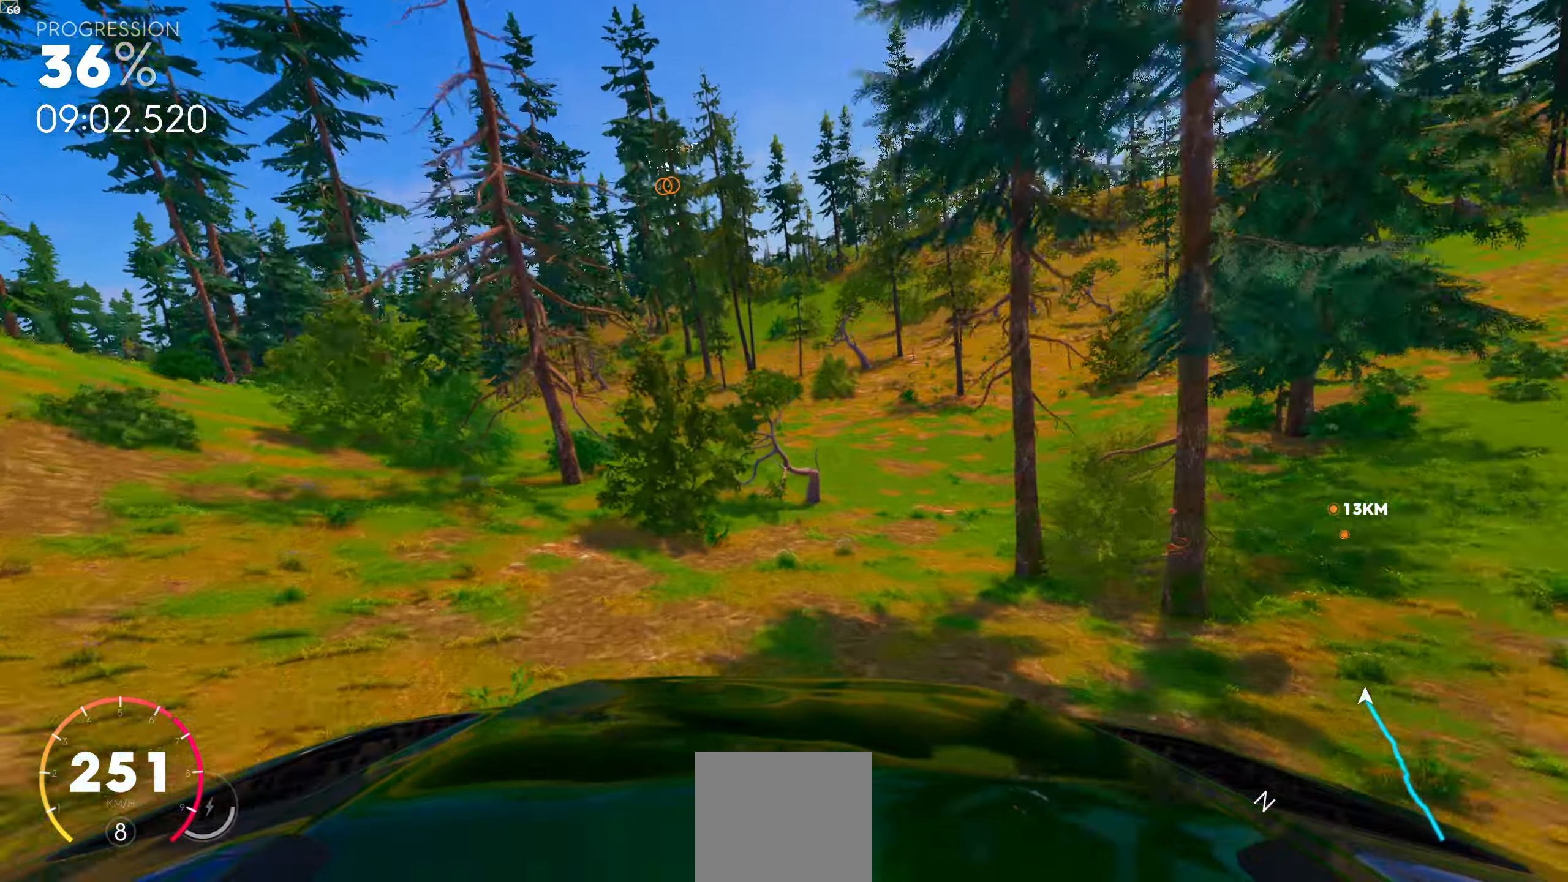
{"buttons": [], "left_stick": "center", "right_stick": "center", "events": [[133, "left_stick", "left"], [233, "left_stick", "center"]]}
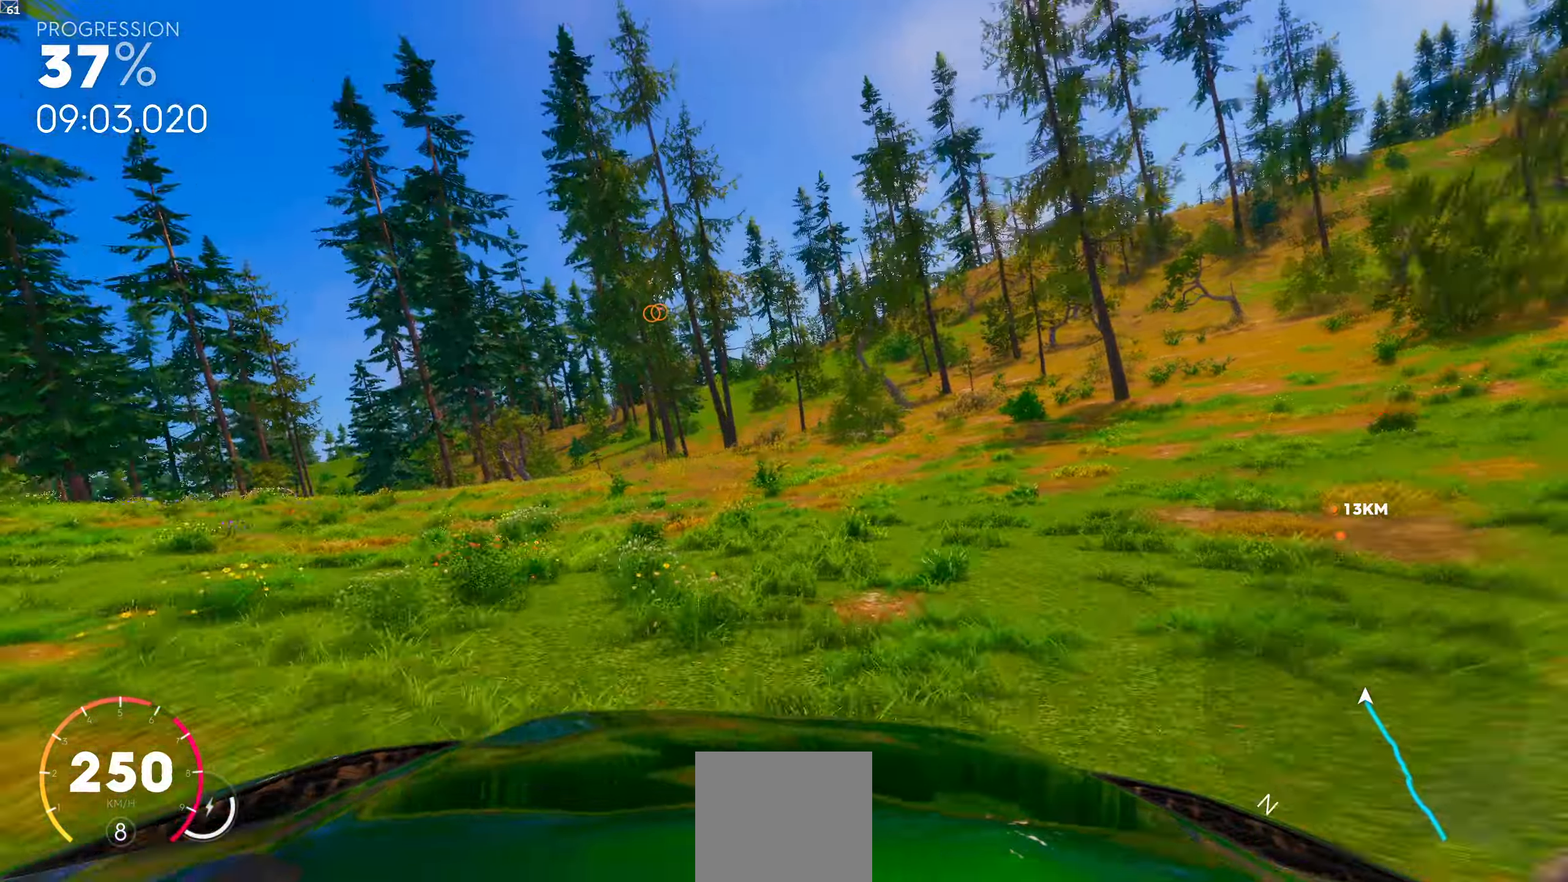
{"buttons": [], "left_stick": "center", "right_stick": "center", "events": [[383, "left_stick", "right"], [483, "left_stick", "center"]]}
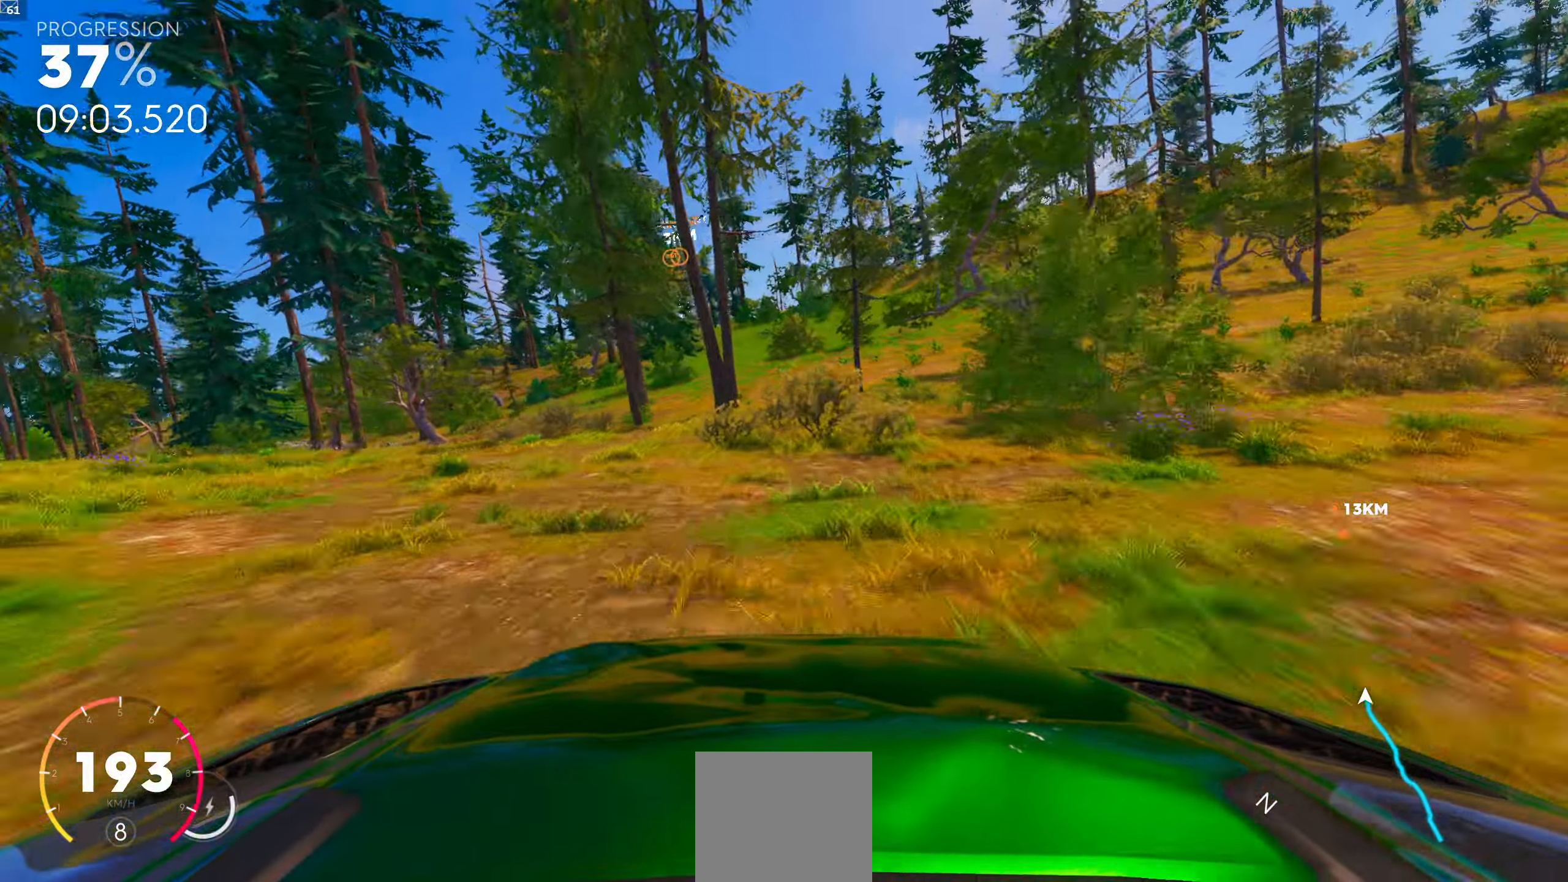
{"buttons": [], "left_stick": "center", "right_stick": "center", "events": [[350, "left_stick", "right"], [400, "left_stick", "center"]]}
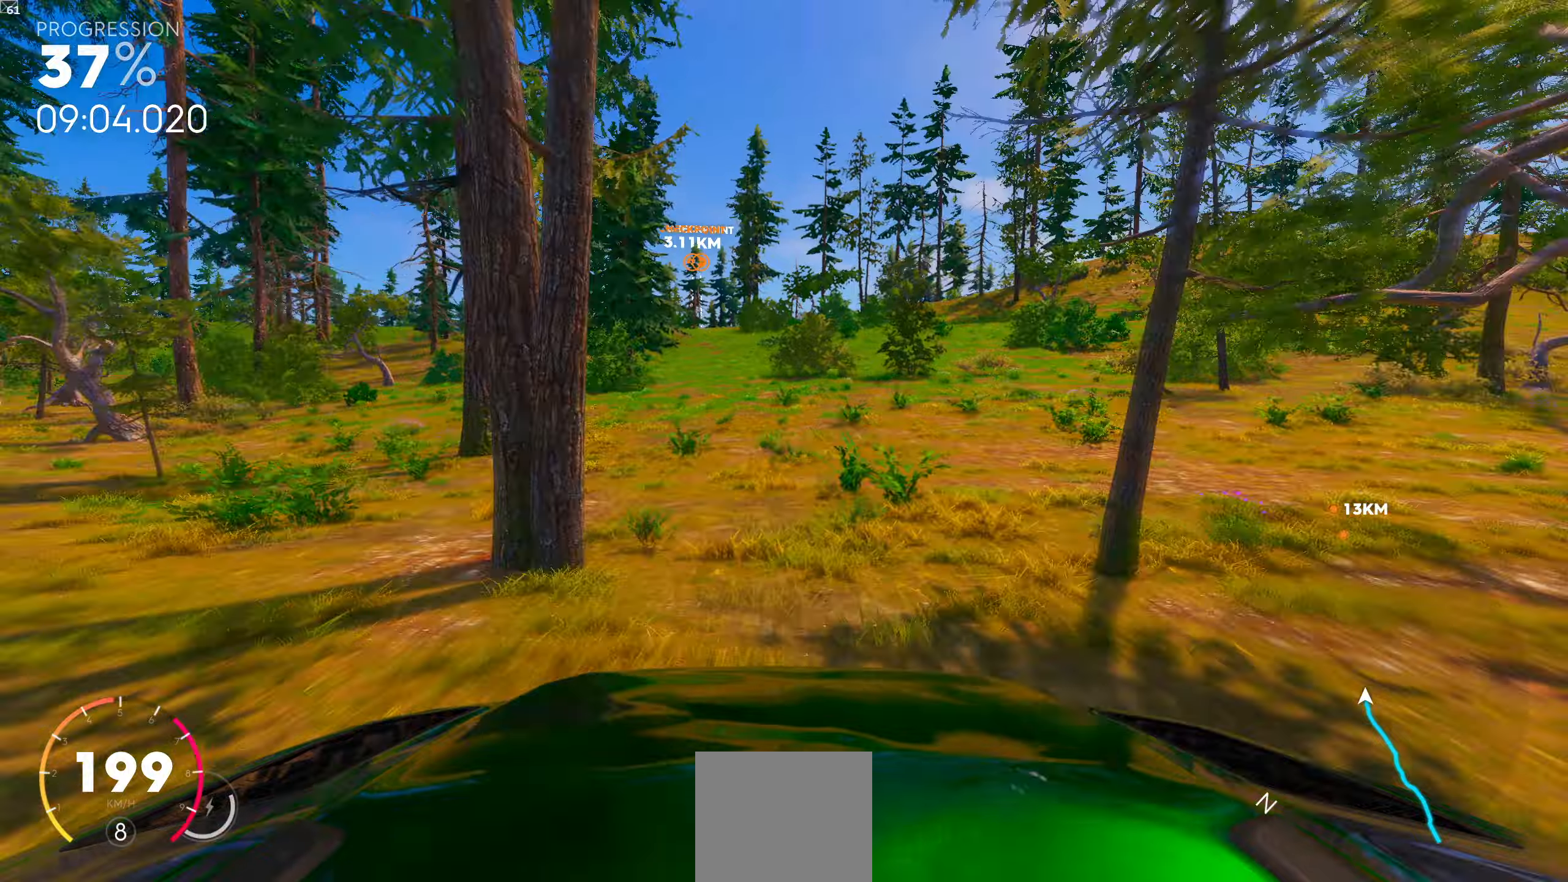
{"buttons": ["R1"], "left_stick": "center", "right_stick": "center", "events": [[100, "left_stick", "left"], [200, "R1", "down"], [233, "left_stick", "center"]]}
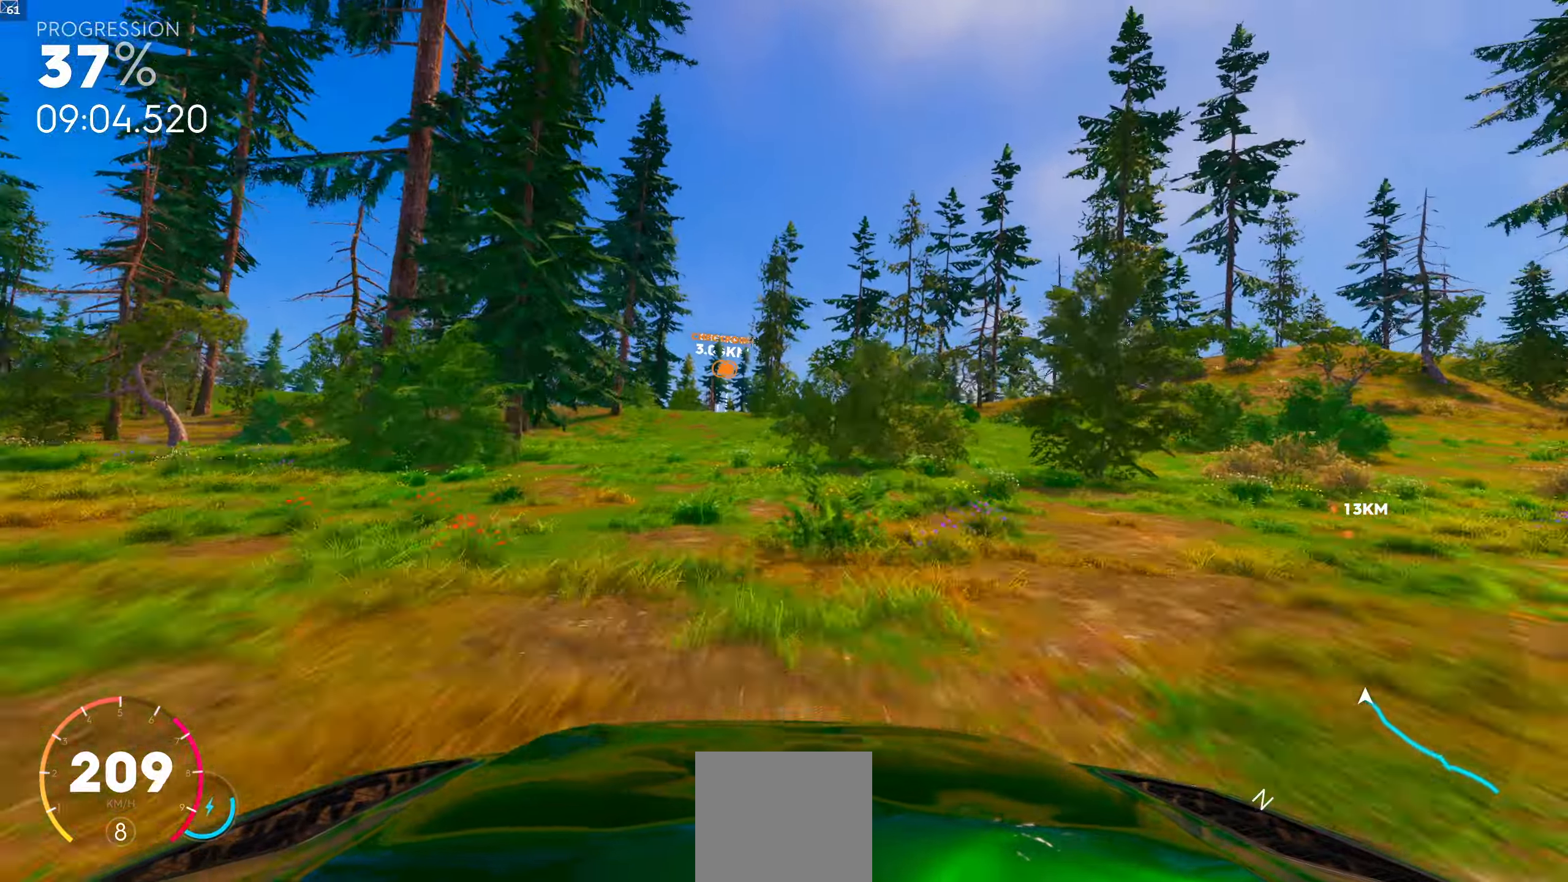
{"buttons": ["R1"], "left_stick": "center", "right_stick": "center", "events": [[17, "left_stick", "left"], [133, "left_stick", "center"]]}
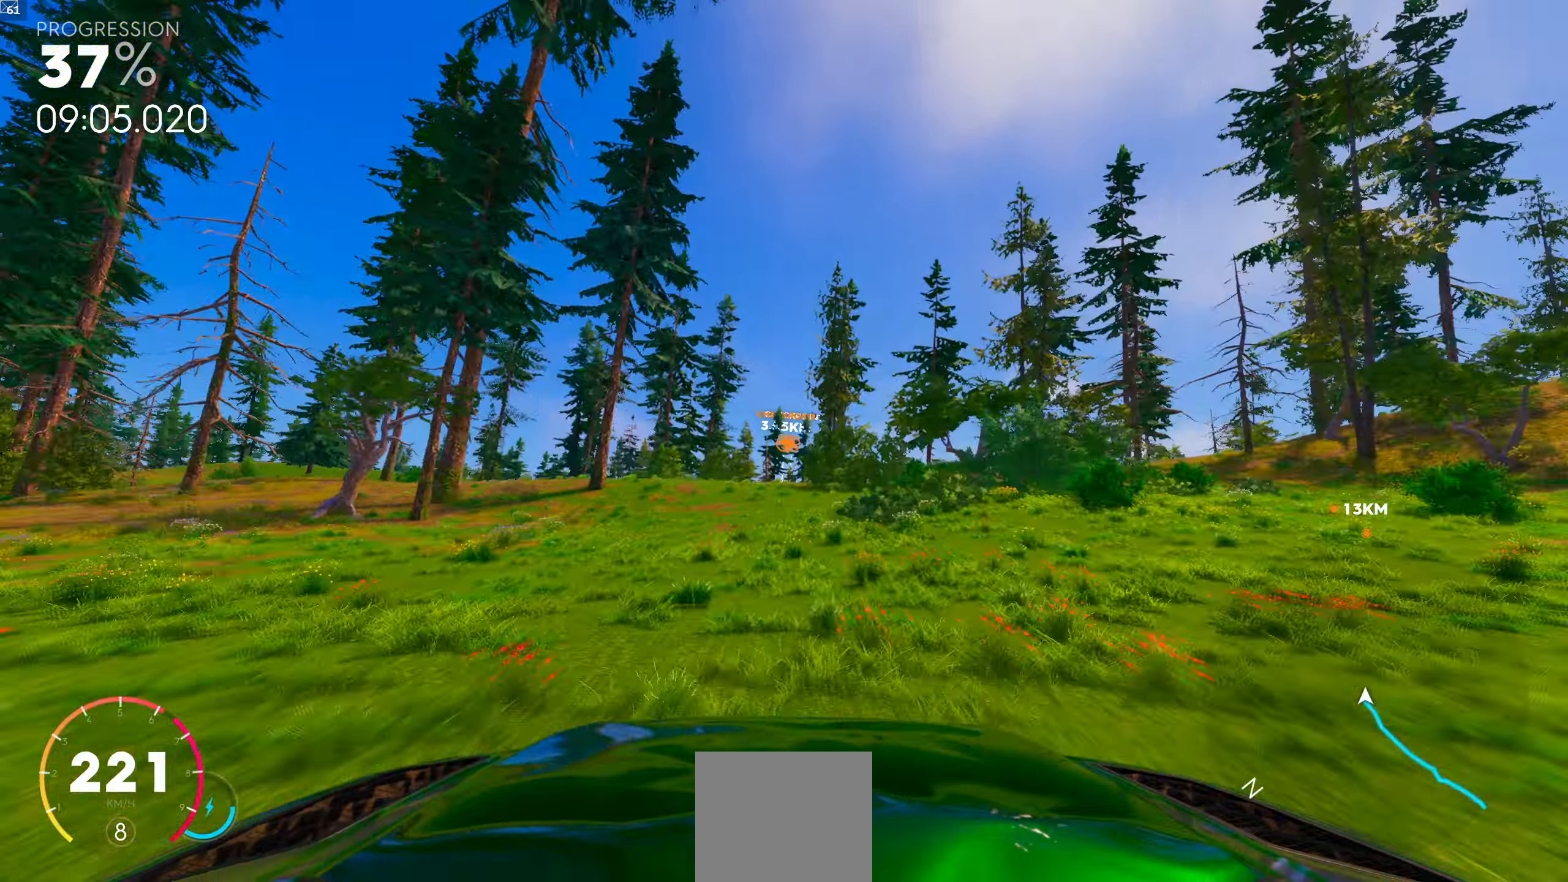
{"buttons": ["R1"], "left_stick": "center", "right_stick": "center", "events": []}
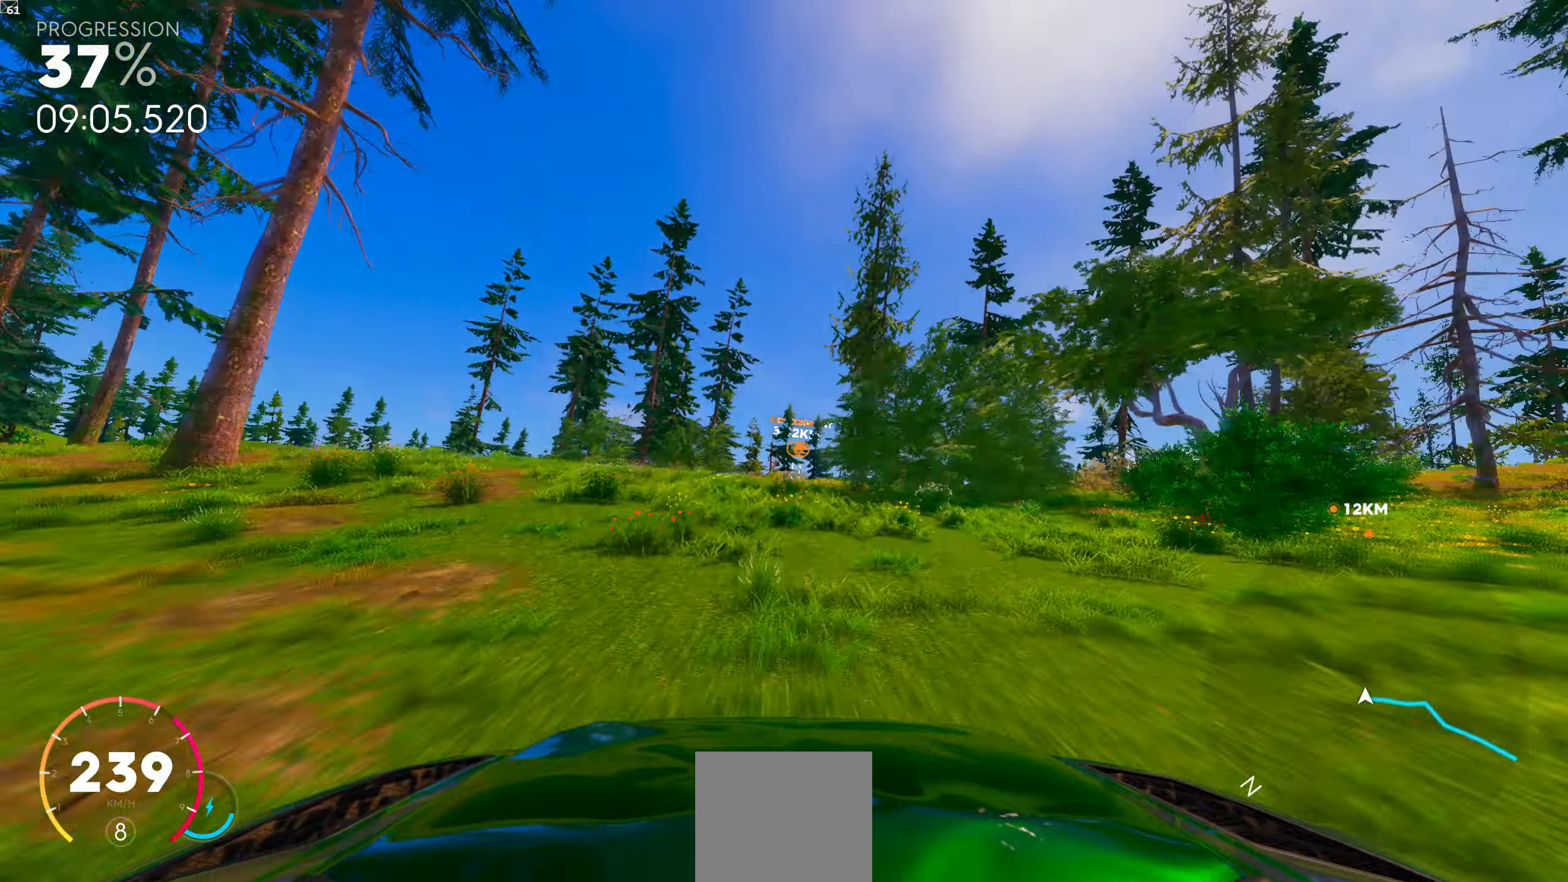
{"buttons": [], "left_stick": "center", "right_stick": "center", "events": [[67, "left_stick", "right"], [100, "R1", "up"], [167, "left_stick", "center"]]}
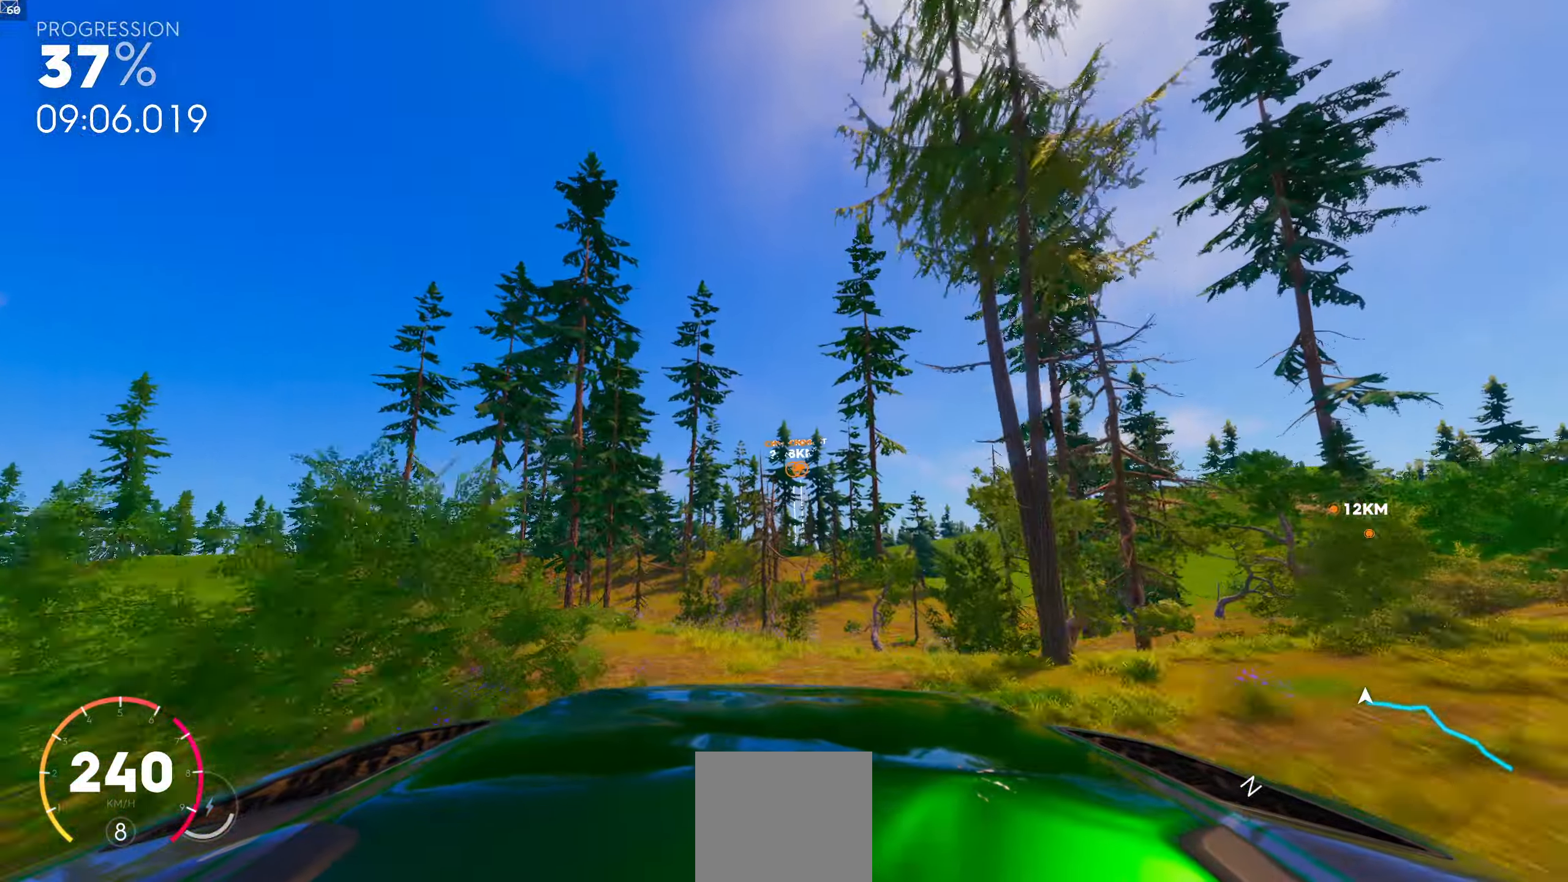
{"buttons": [], "left_stick": "center", "right_stick": "center", "events": []}
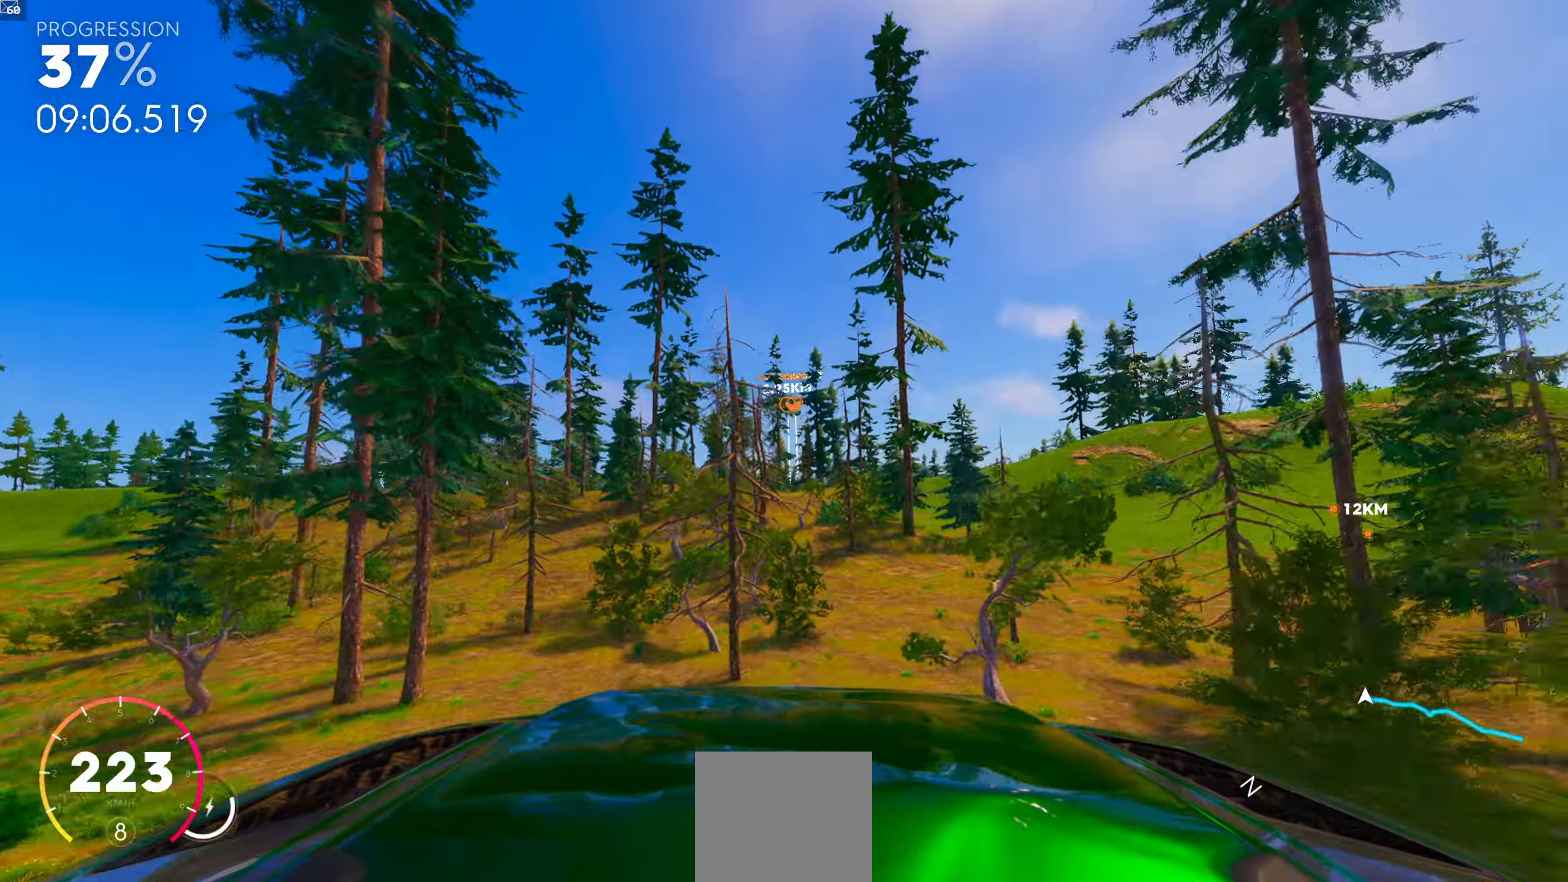
{"buttons": [], "left_stick": "center", "right_stick": "center", "events": [[417, "left_stick", "right"], [483, "left_stick", "center"]]}
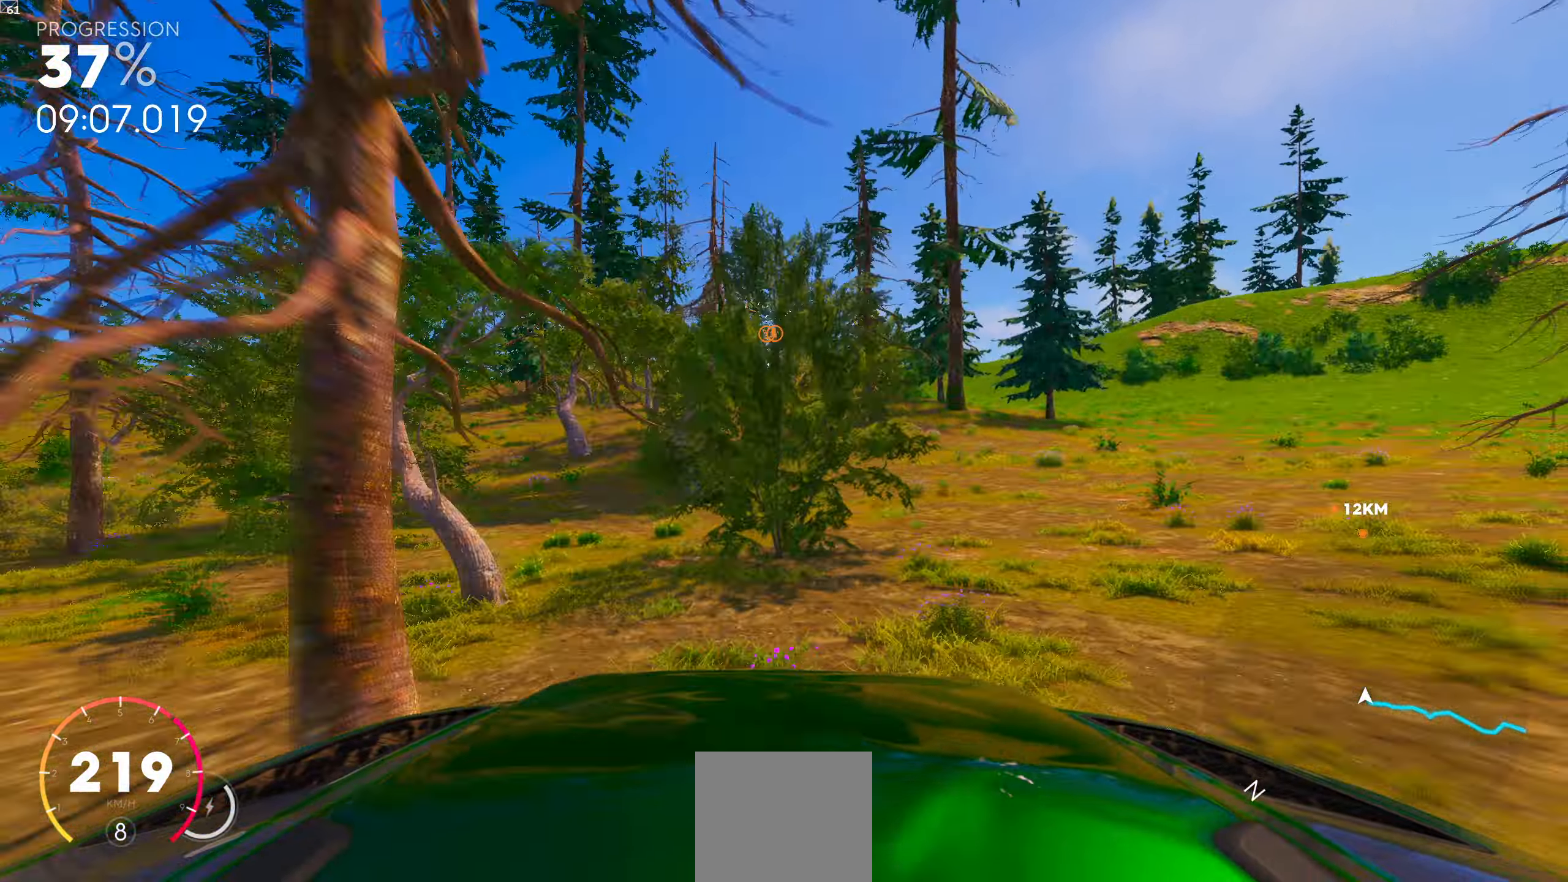
{"buttons": [], "left_stick": "center", "right_stick": "center", "events": []}
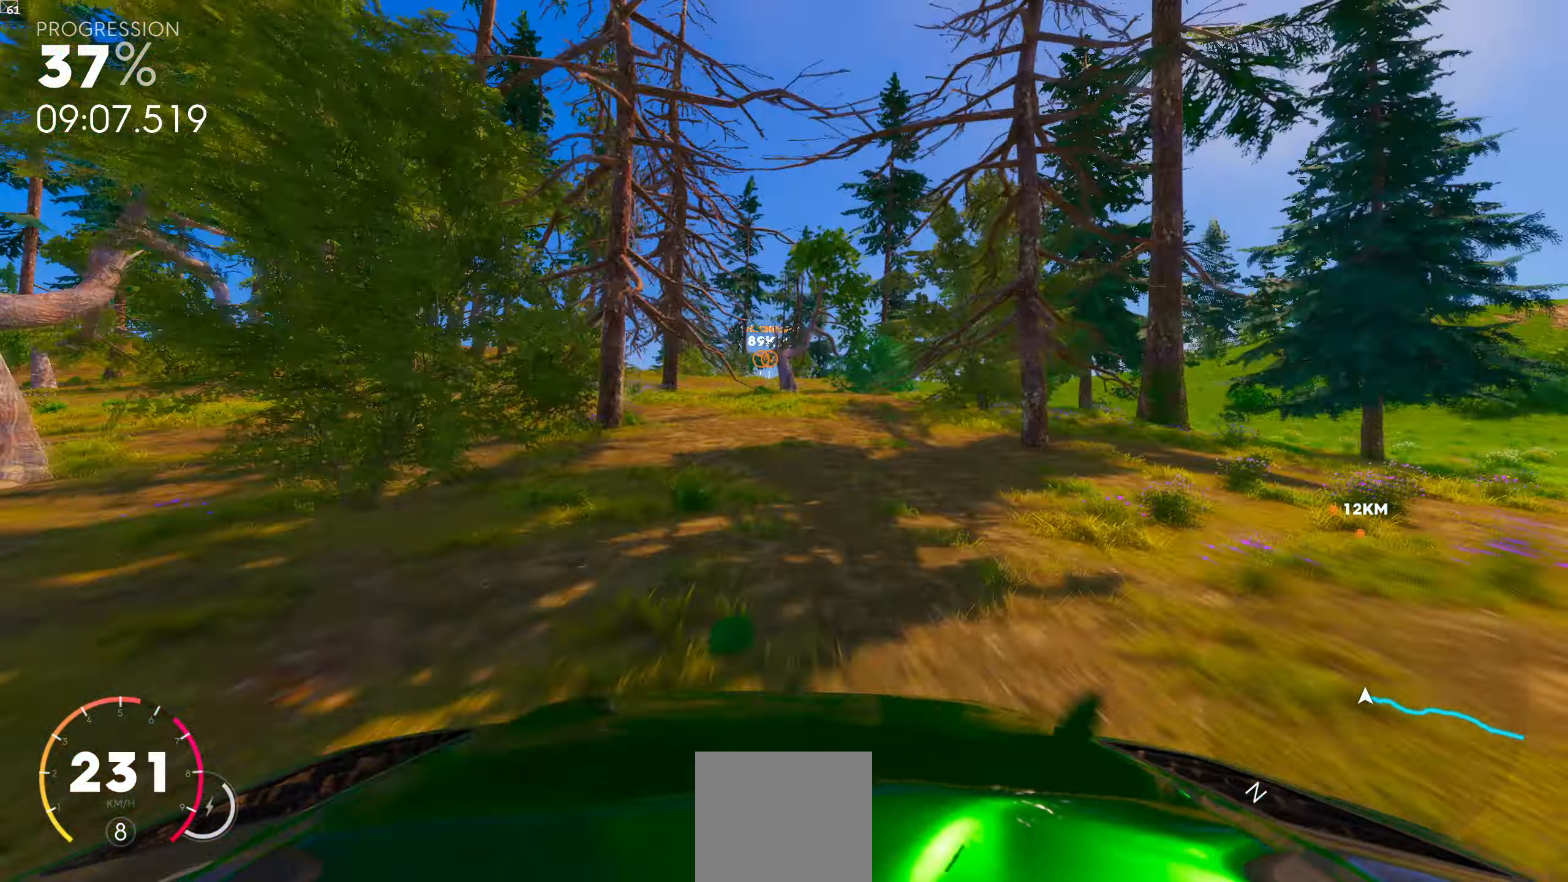
{"buttons": [], "left_stick": "center", "right_stick": "center", "events": [[233, "left_stick", "left"], [483, "left_stick", "center"]]}
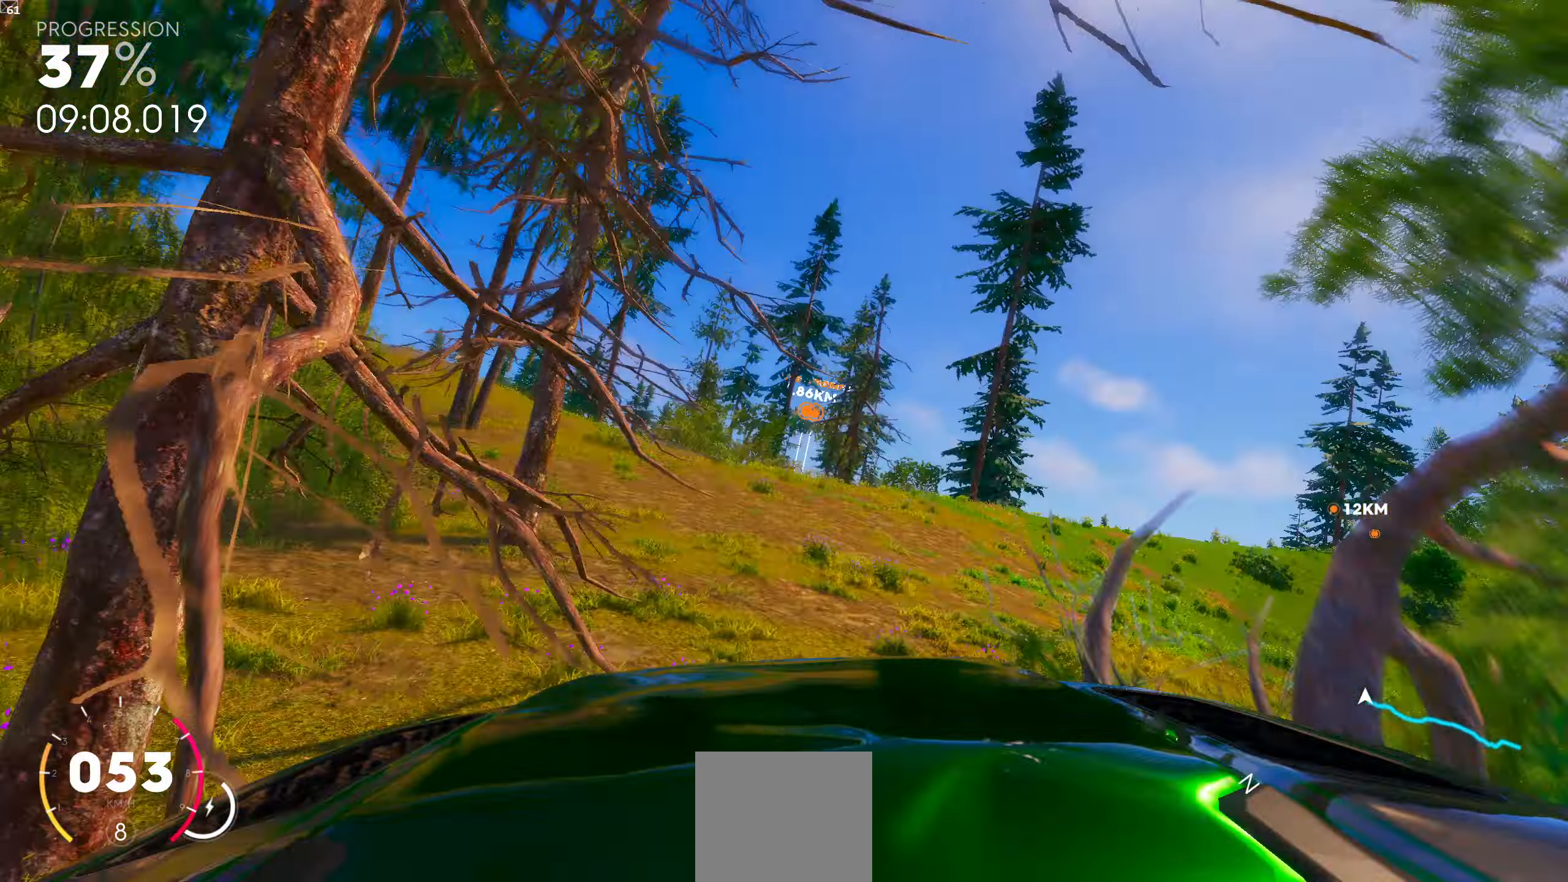
{"buttons": ["R1"], "left_stick": "right", "right_stick": "center", "events": [[217, "left_stick", "right"], [500, "R1", "down"]]}
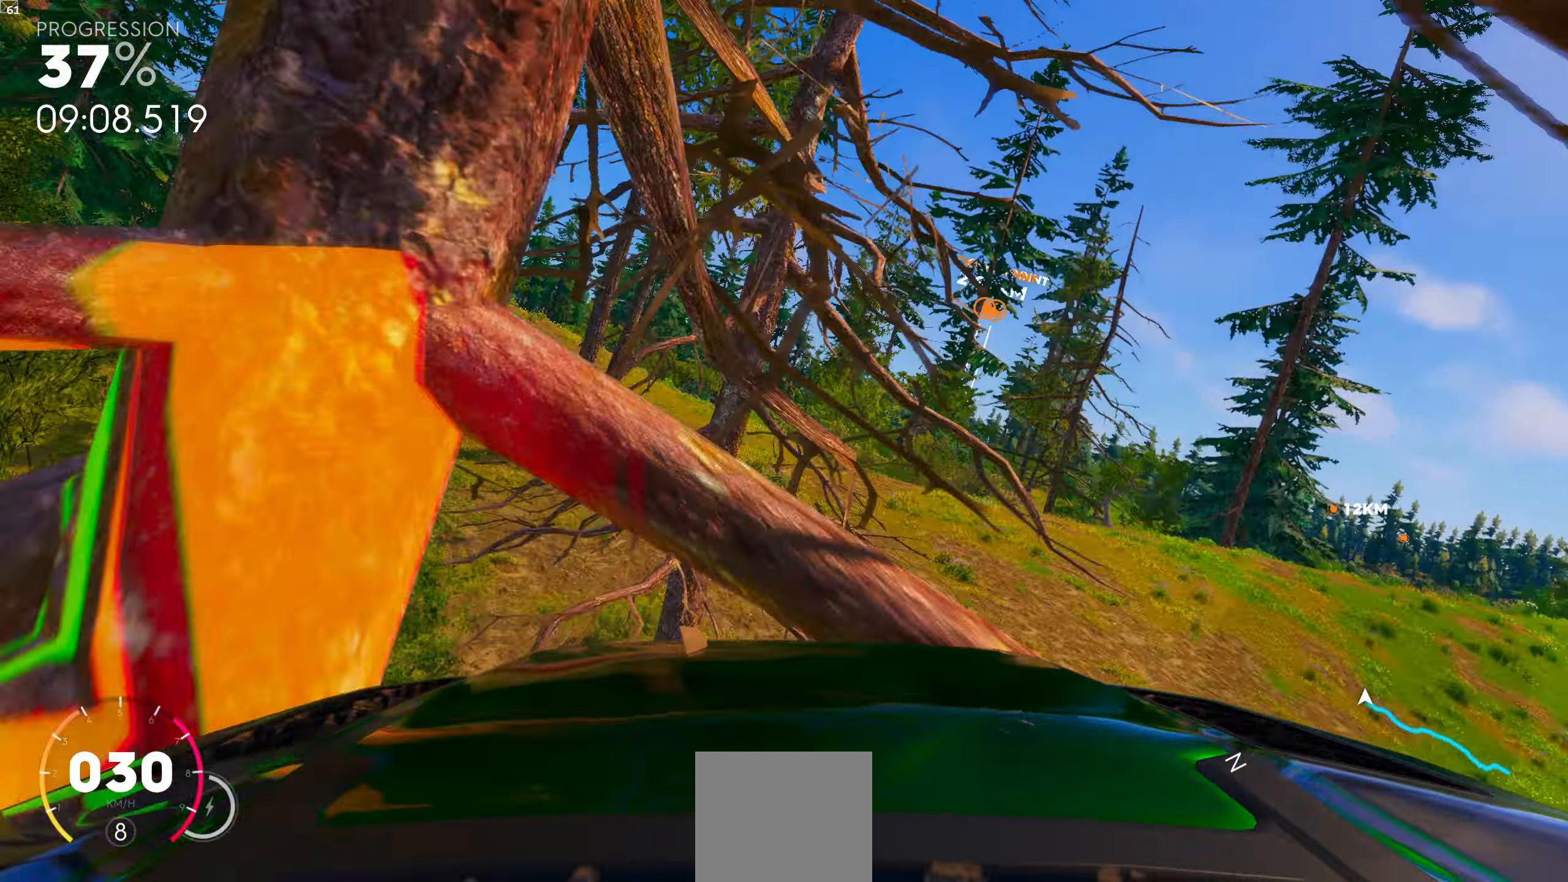
{"buttons": ["R1"], "left_stick": "center", "right_stick": "center", "events": [[17, "left_stick", "center"], [183, "left_stick", "right"], [484, "left_stick", "center"]]}
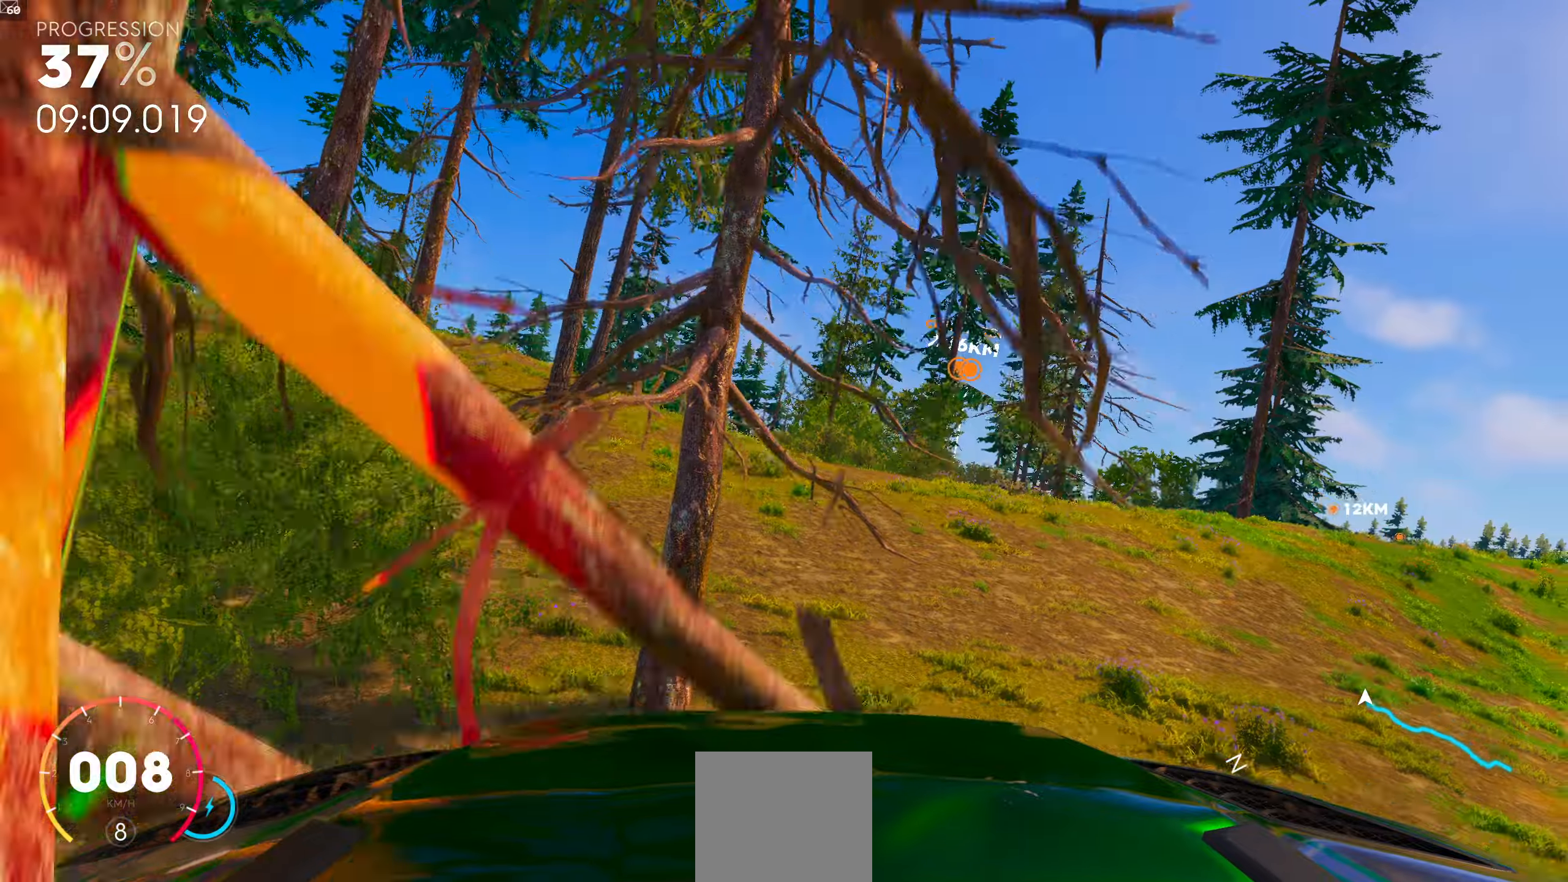
{"buttons": [], "left_stick": "center", "right_stick": "center", "events": [[34, "R1", "up"]]}
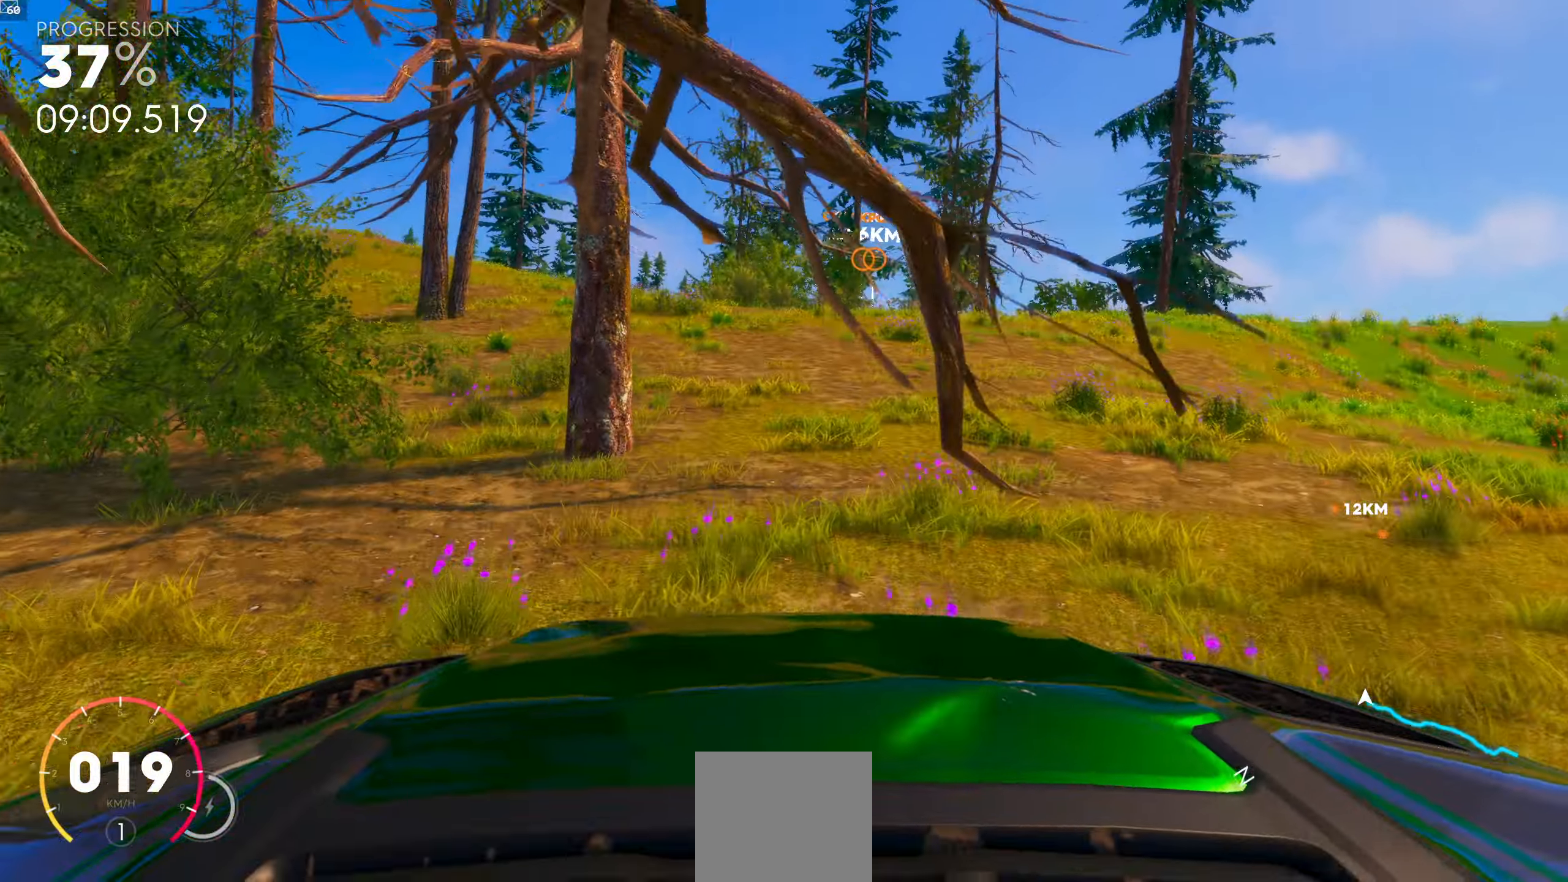
{"buttons": [], "left_stick": "center", "right_stick": "center", "events": []}
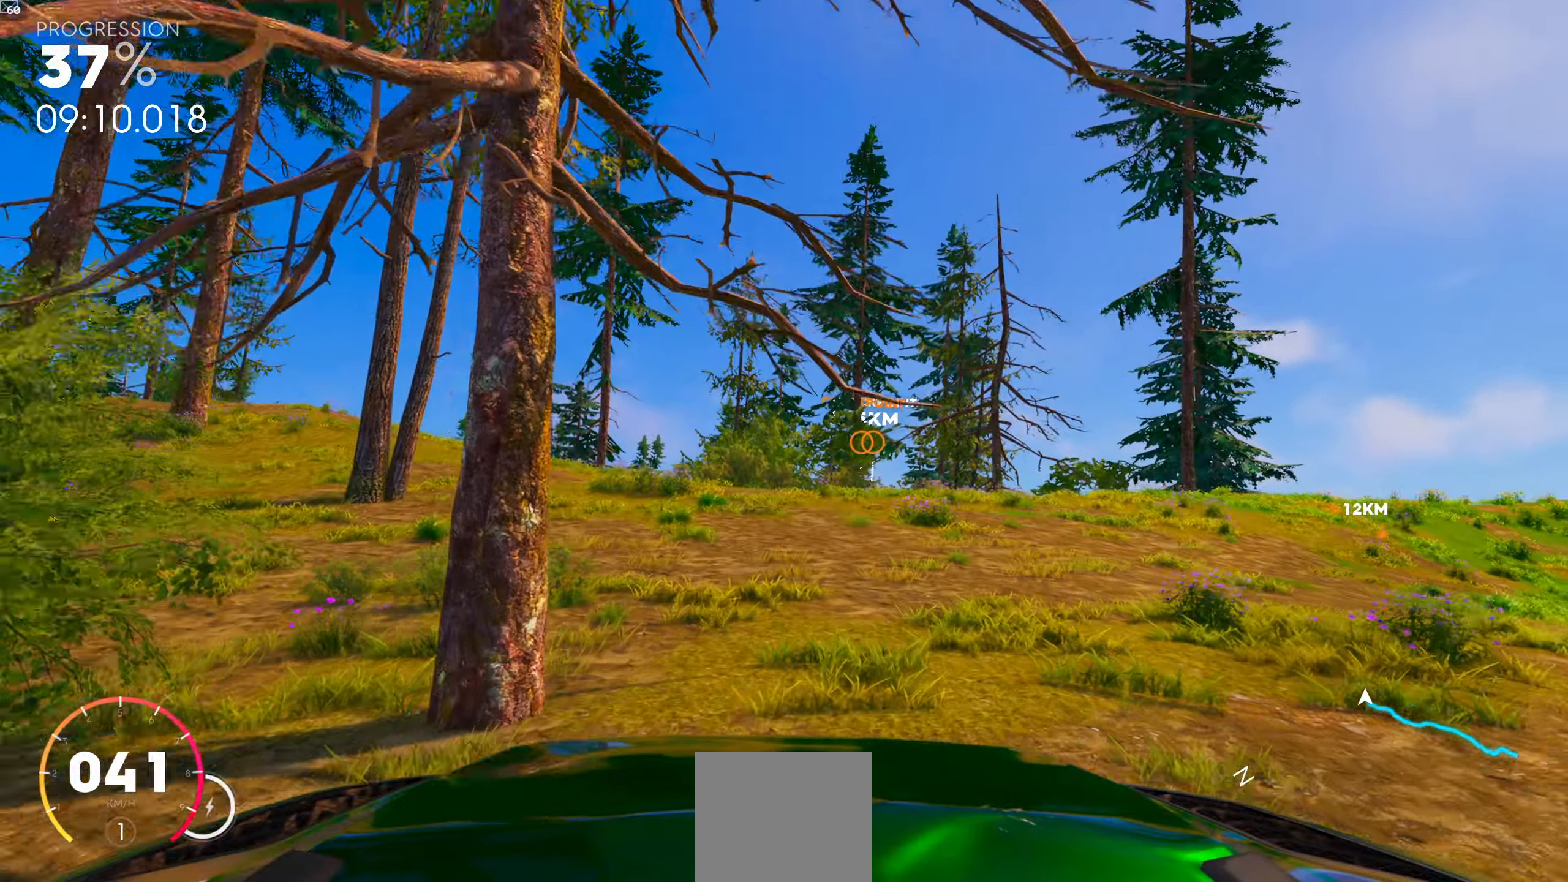
{"buttons": [], "left_stick": "center", "right_stick": "center", "events": []}
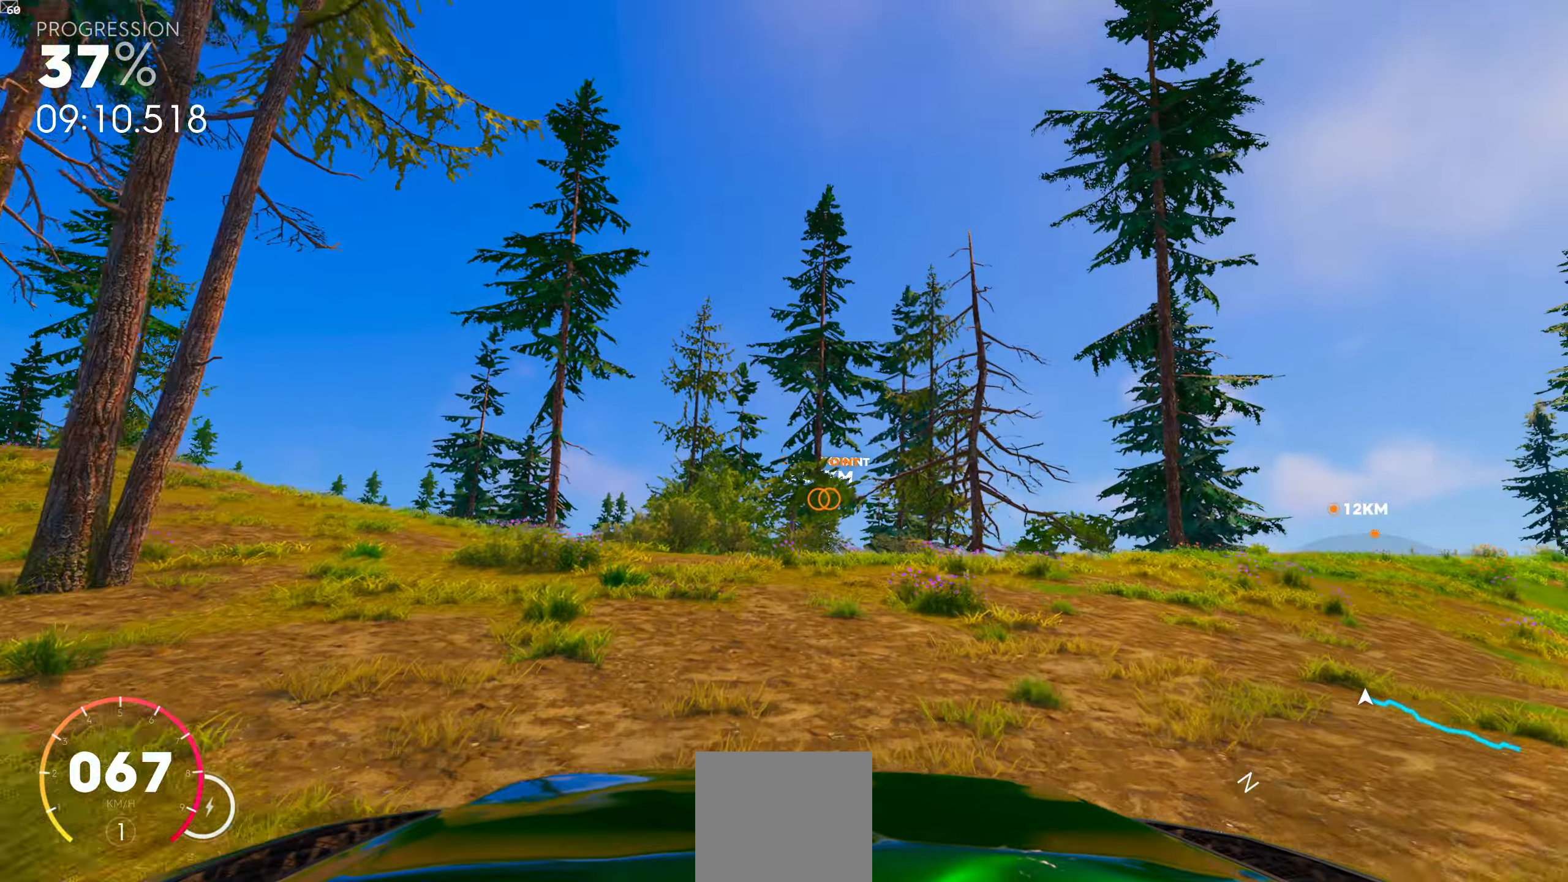
{"buttons": [], "left_stick": "center", "right_stick": "center", "events": []}
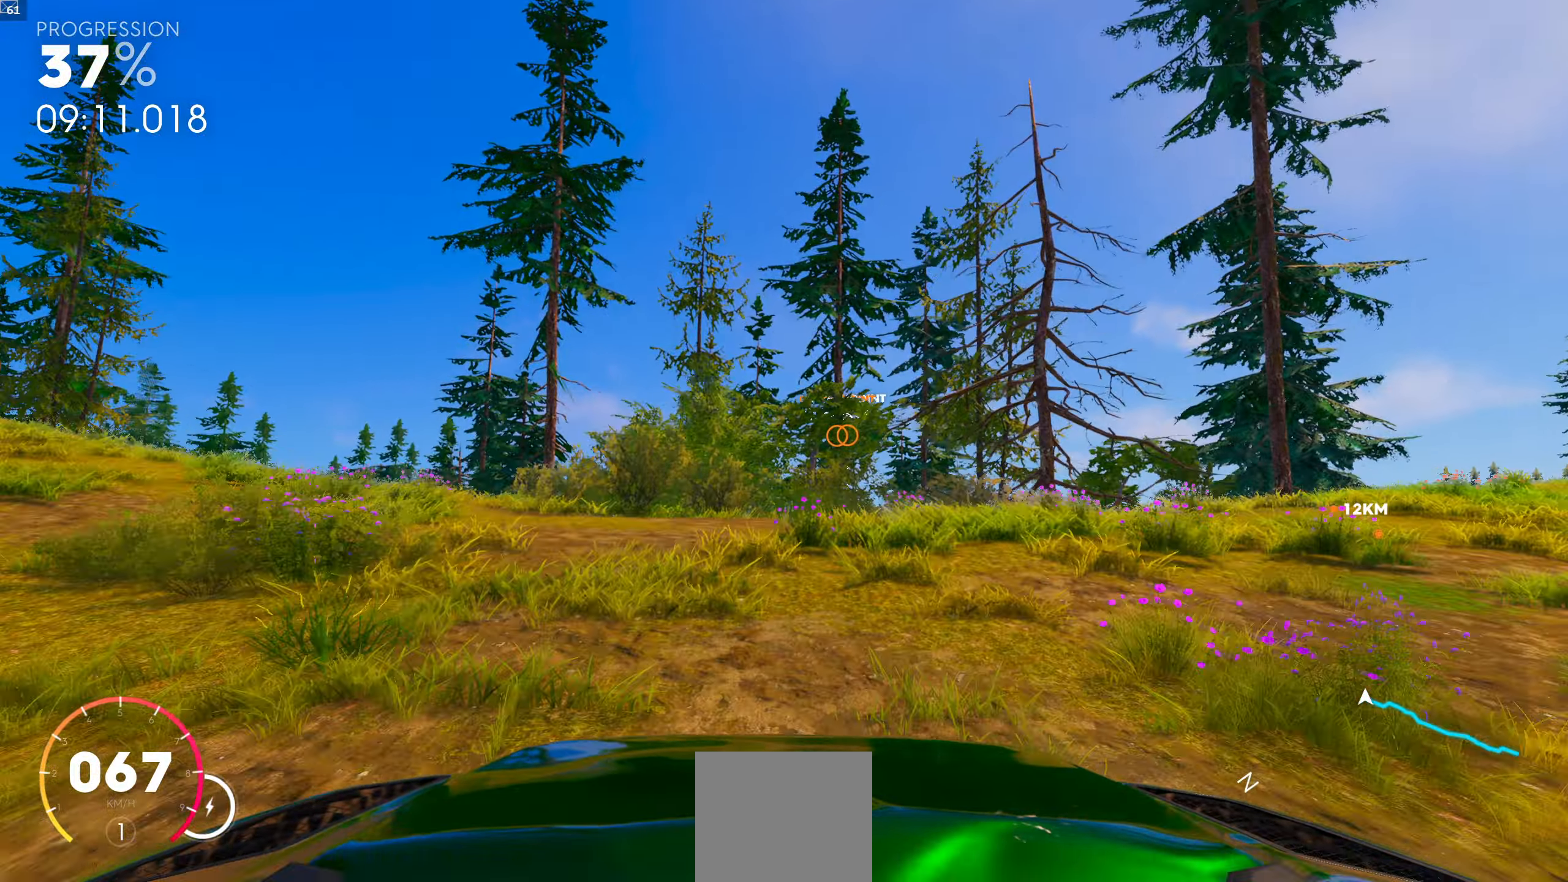
{"buttons": [], "left_stick": "center", "right_stick": "center", "events": [[67, "left_stick", "right"], [184, "left_stick", "center"]]}